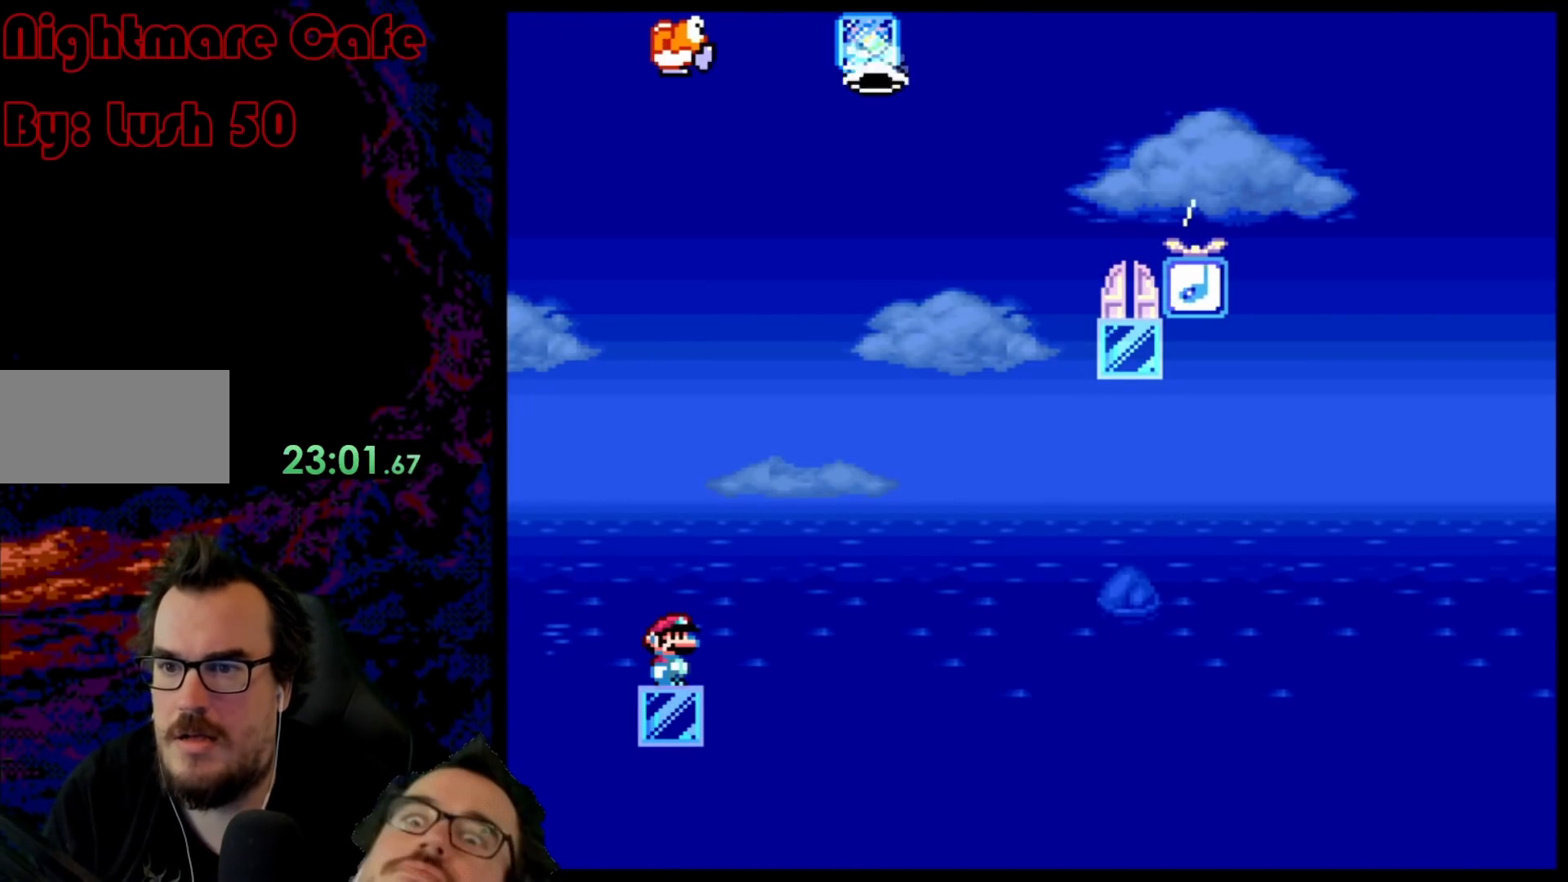
Gameplay with a controller (Nintendo layout); each line is a JSON object with the inputs held at the frame after it. "events" lists button and stick changes between this image and that frame as [ms after this image, input, new state], when the widget could be followed in between. Not read: L3 R3.
{"buttons": ["Y", "DPAD_RIGHT"], "events": [[133, "B", "down"], [300, "B", "up"], [300, "DPAD_RIGHT", "down"]]}
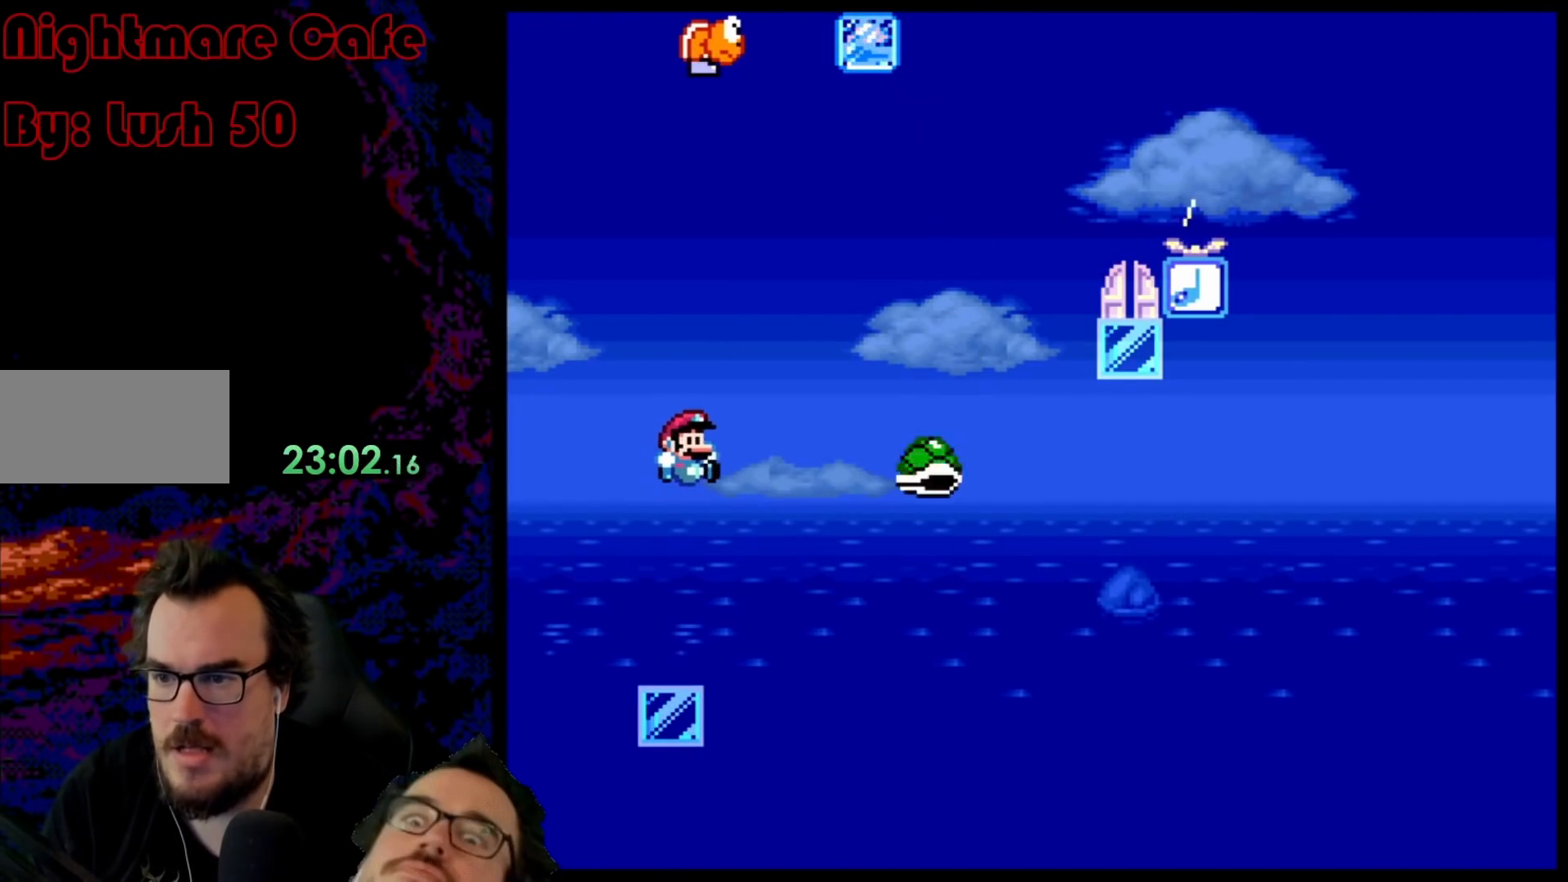
{"buttons": ["B", "Y", "DPAD_RIGHT"], "events": [[17, "B", "down"]]}
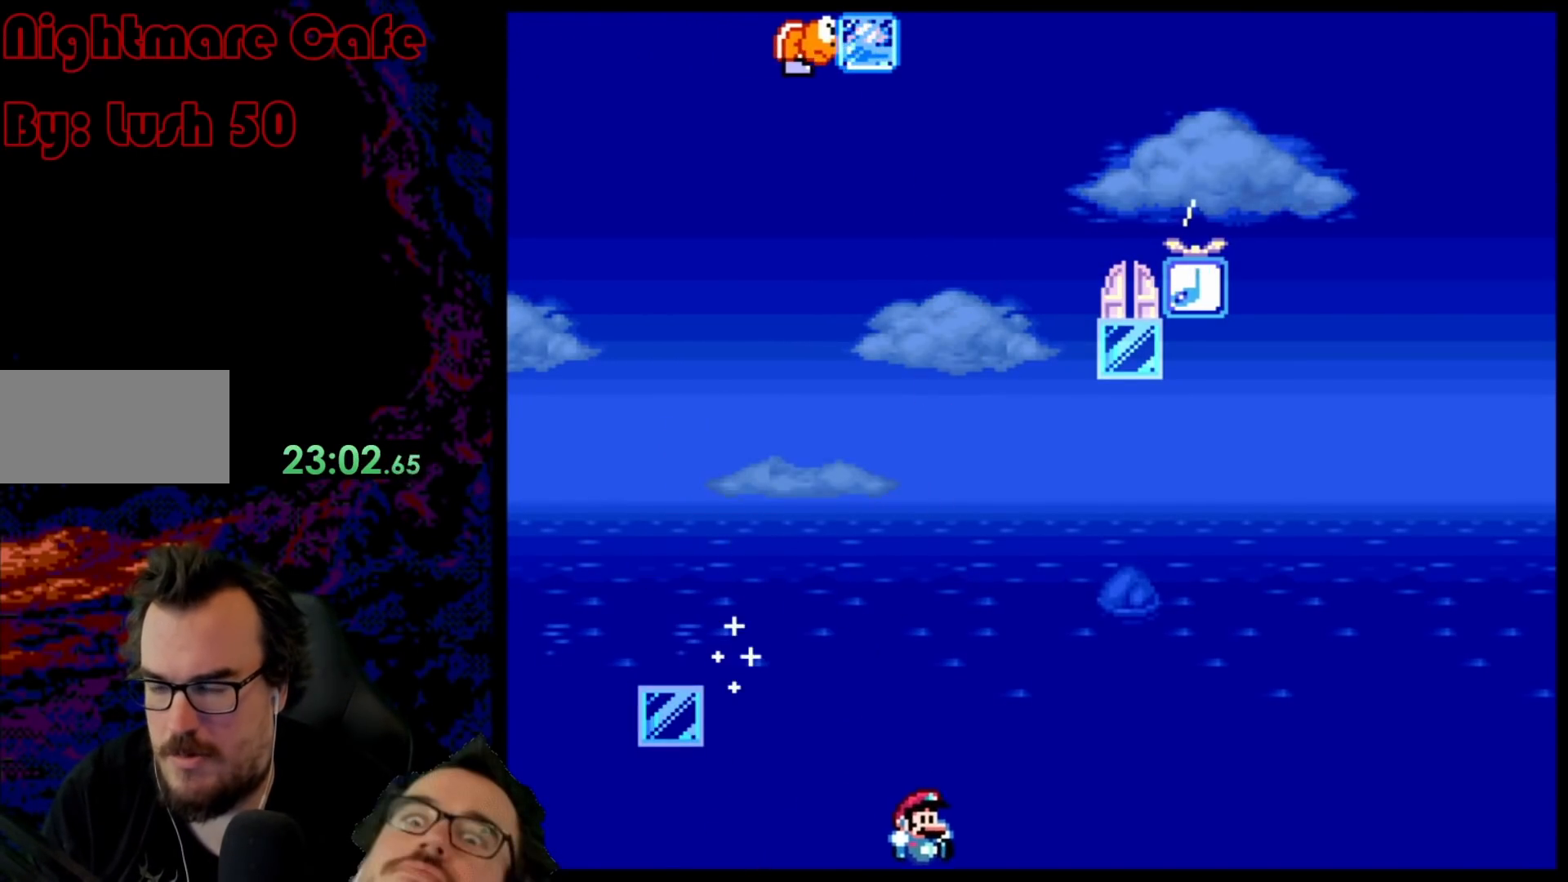
{"buttons": ["B", "Y"], "events": [[350, "DPAD_RIGHT", "up"]]}
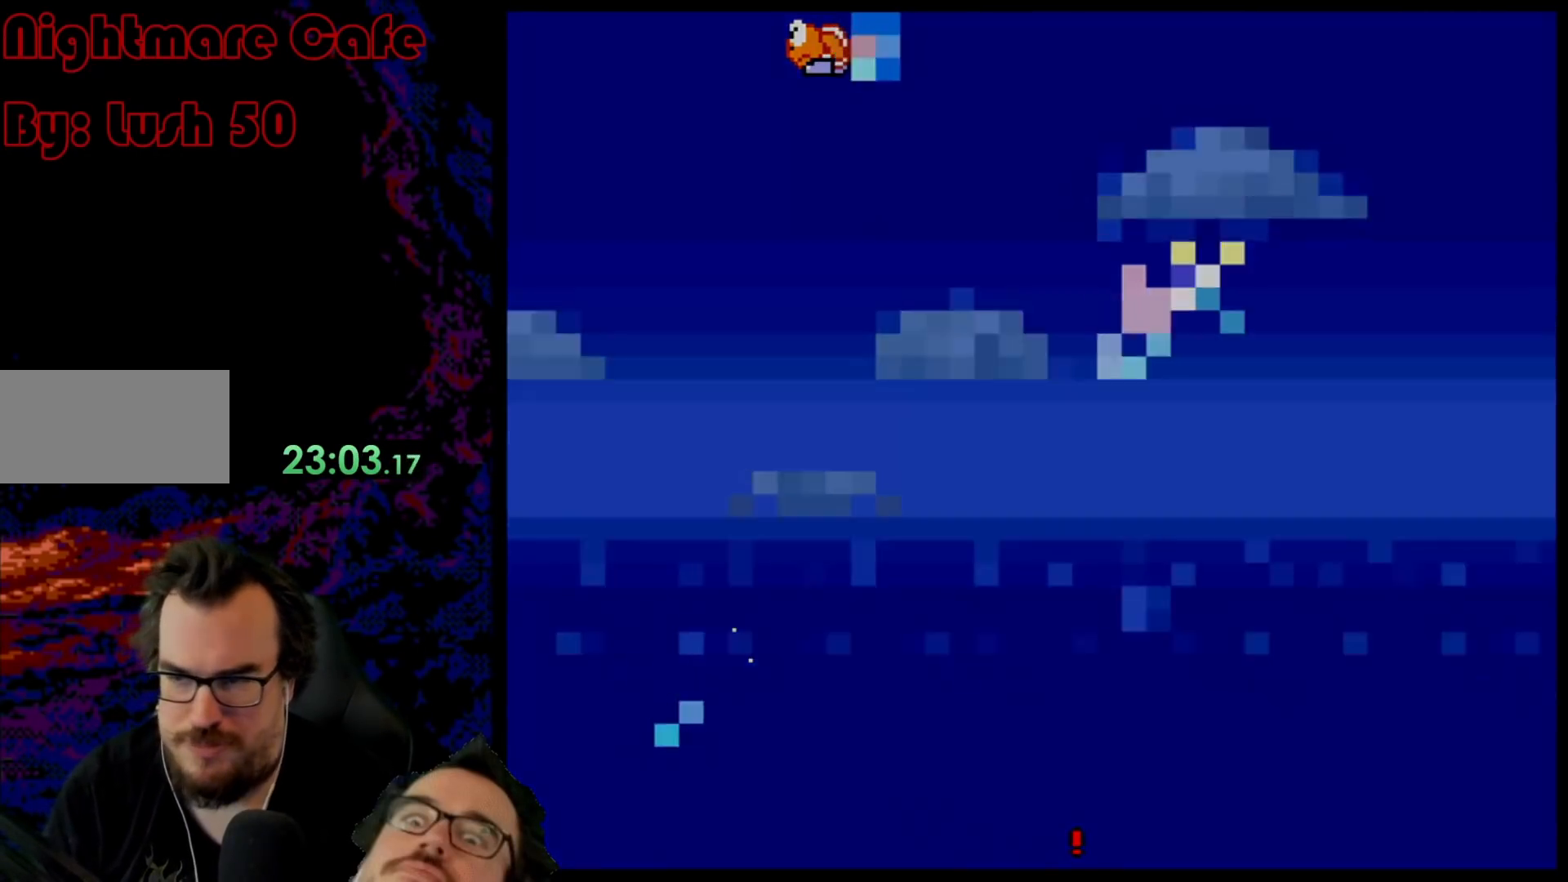
{"buttons": ["B", "Y"], "events": []}
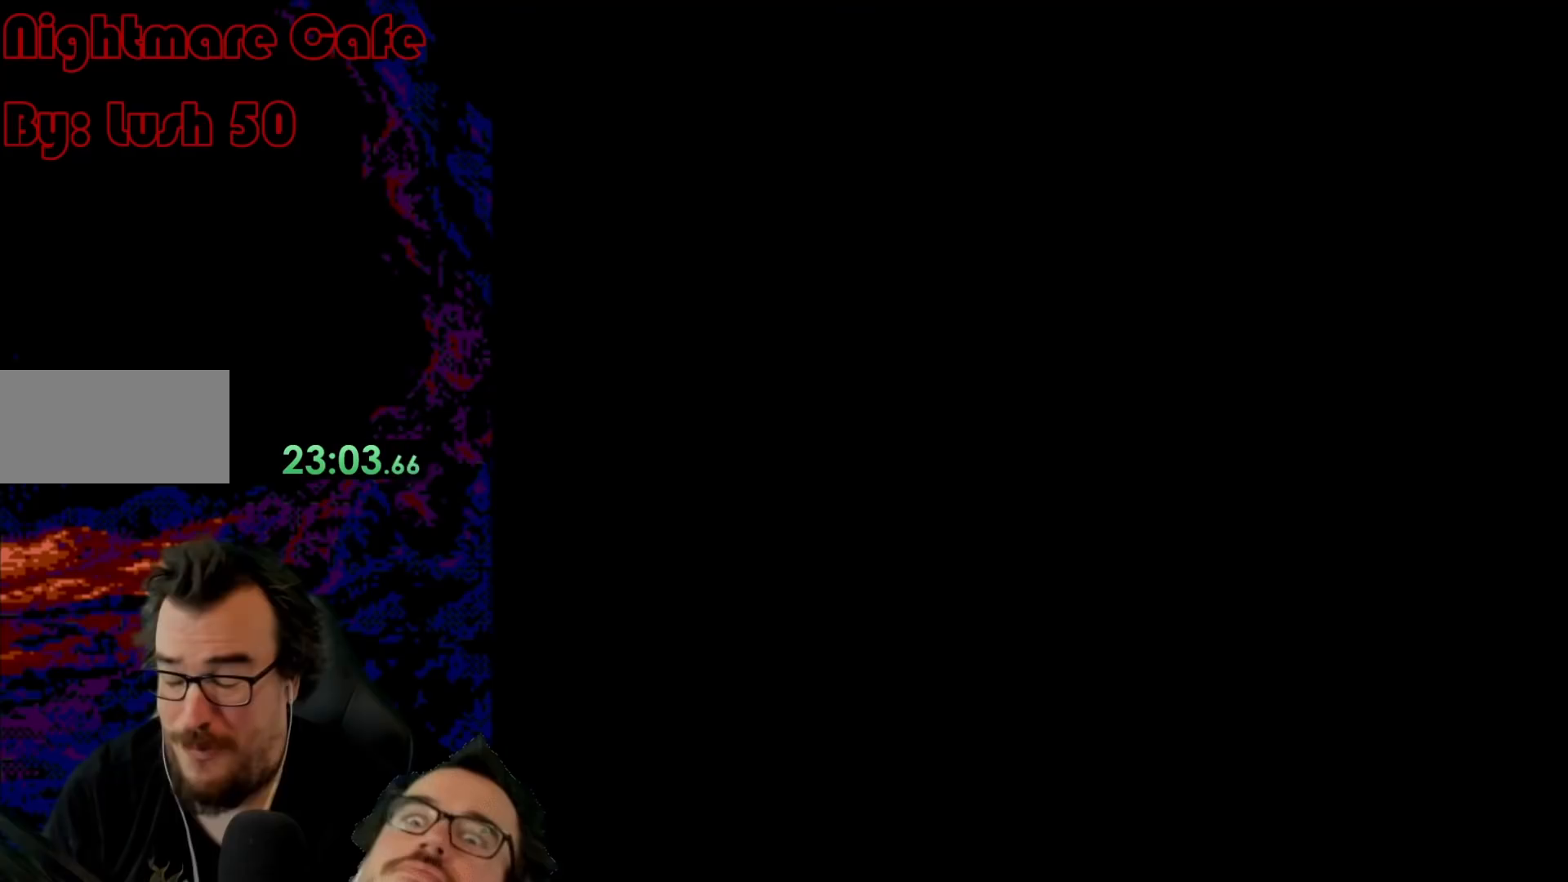
{"buttons": [], "events": [[150, "B", "up"], [217, "Y", "up"]]}
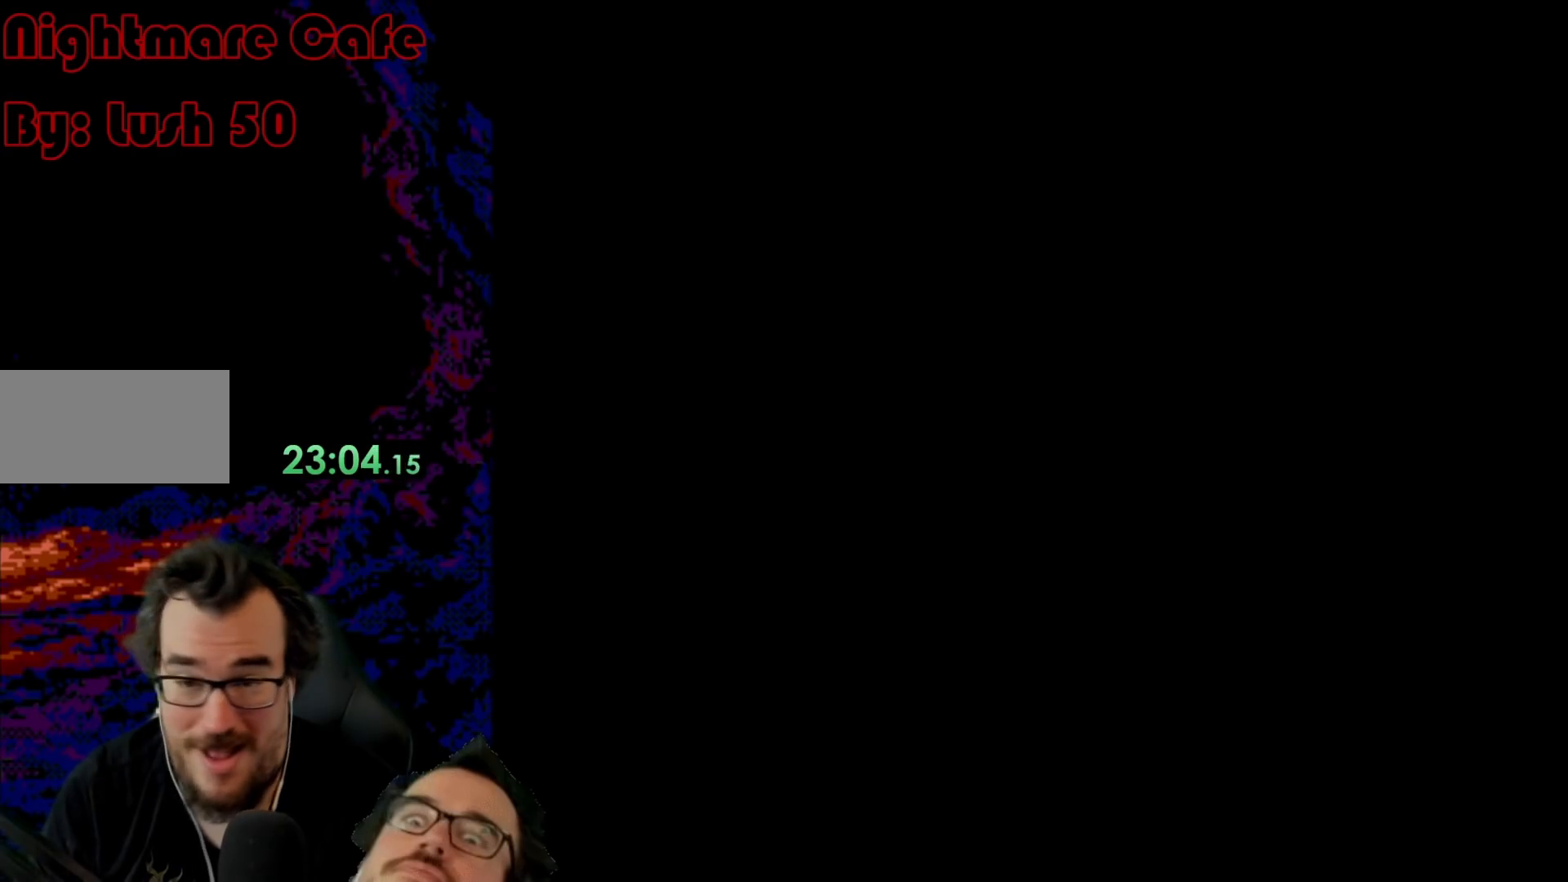
{"buttons": [], "events": []}
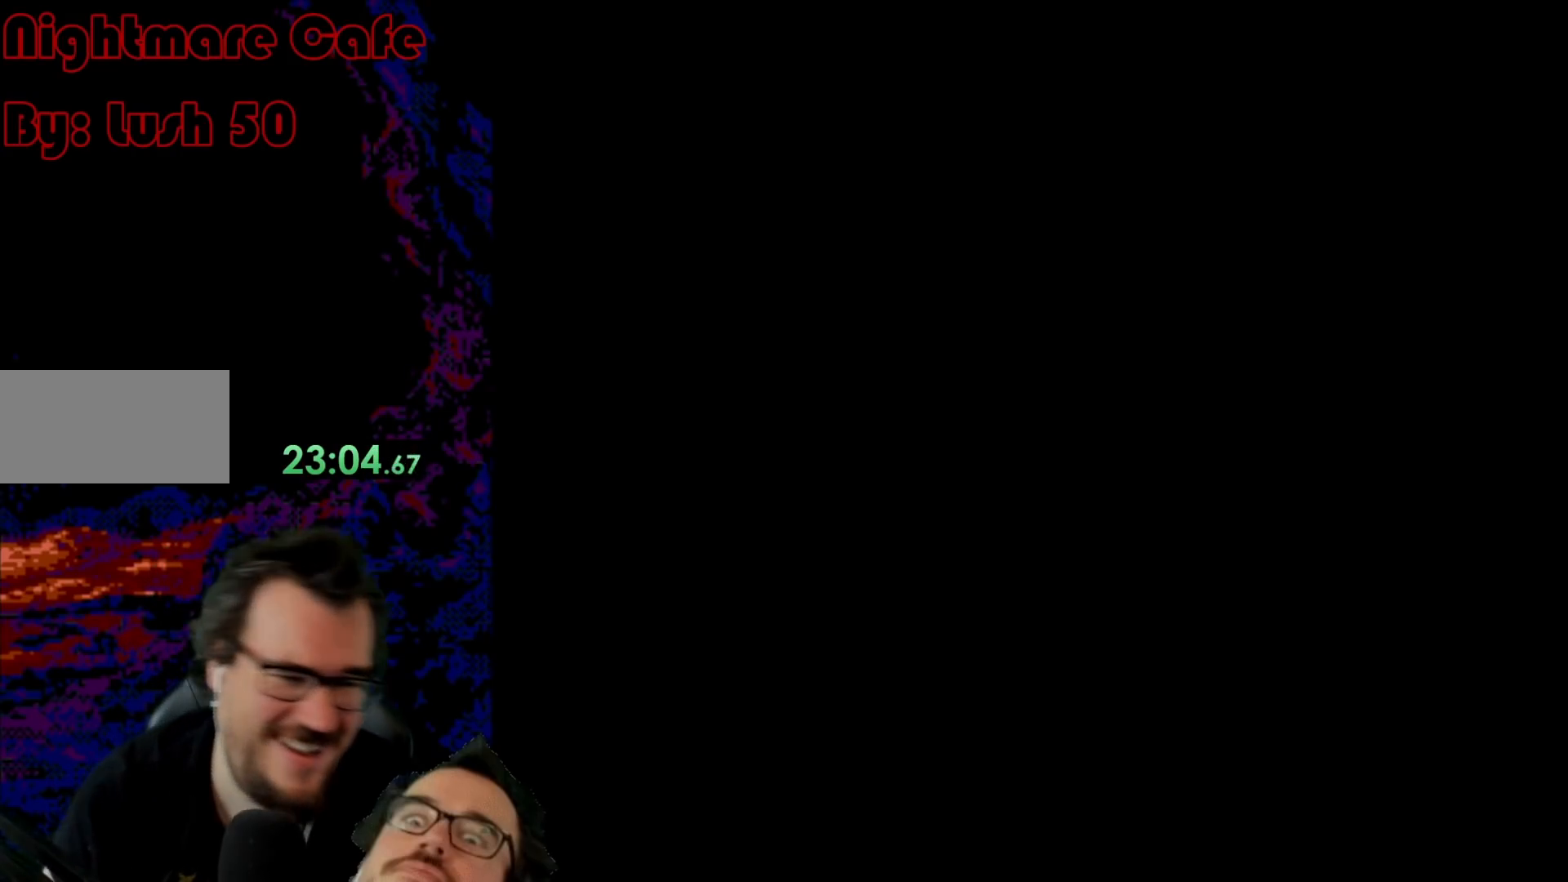
{"buttons": [], "events": []}
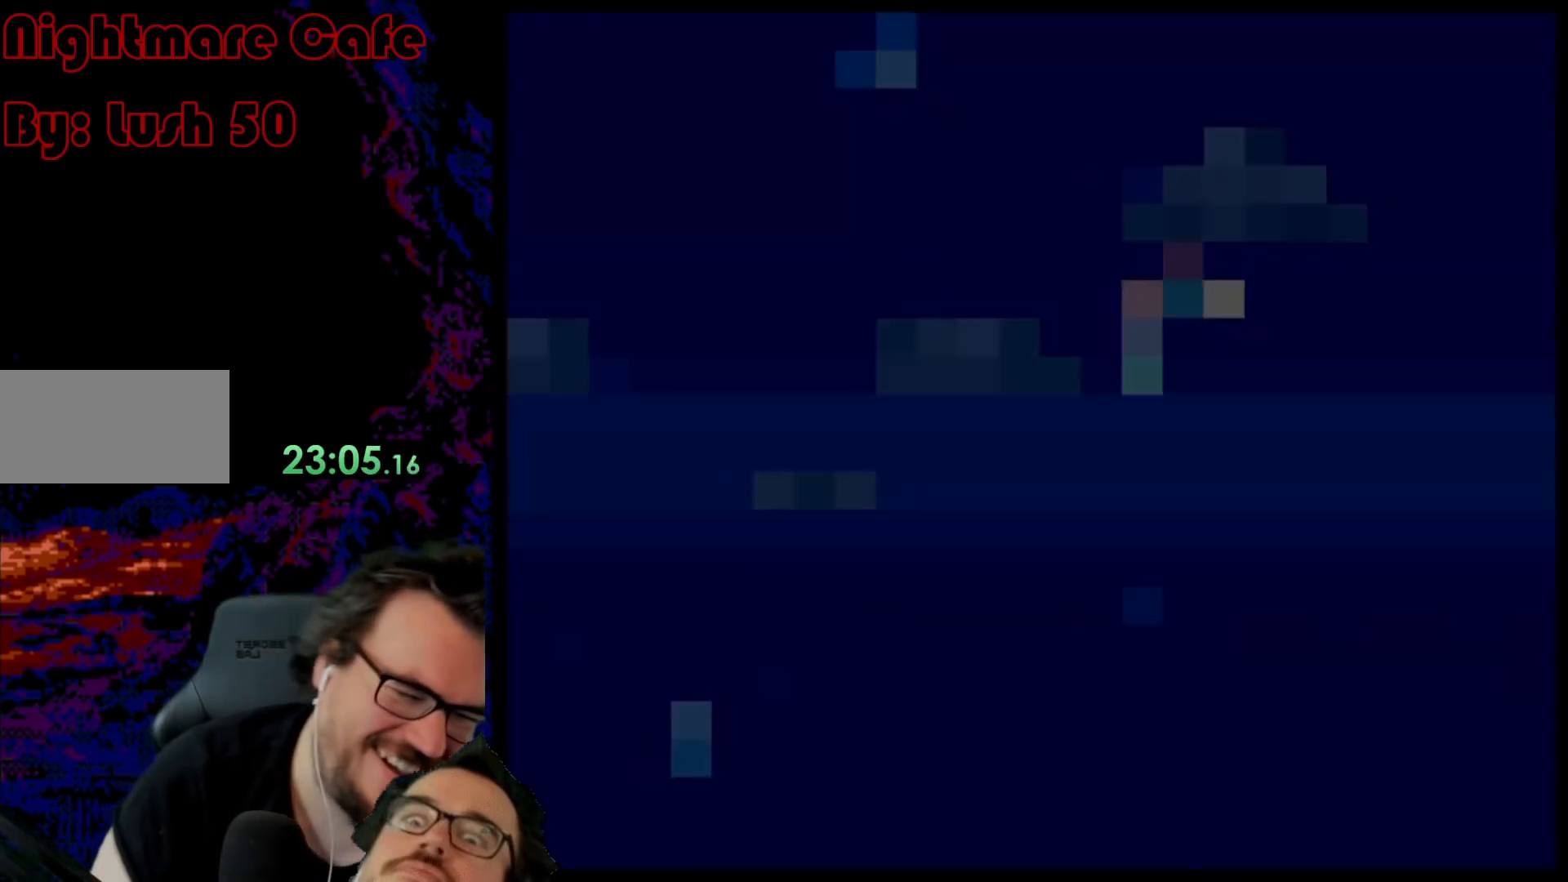
{"buttons": [], "events": []}
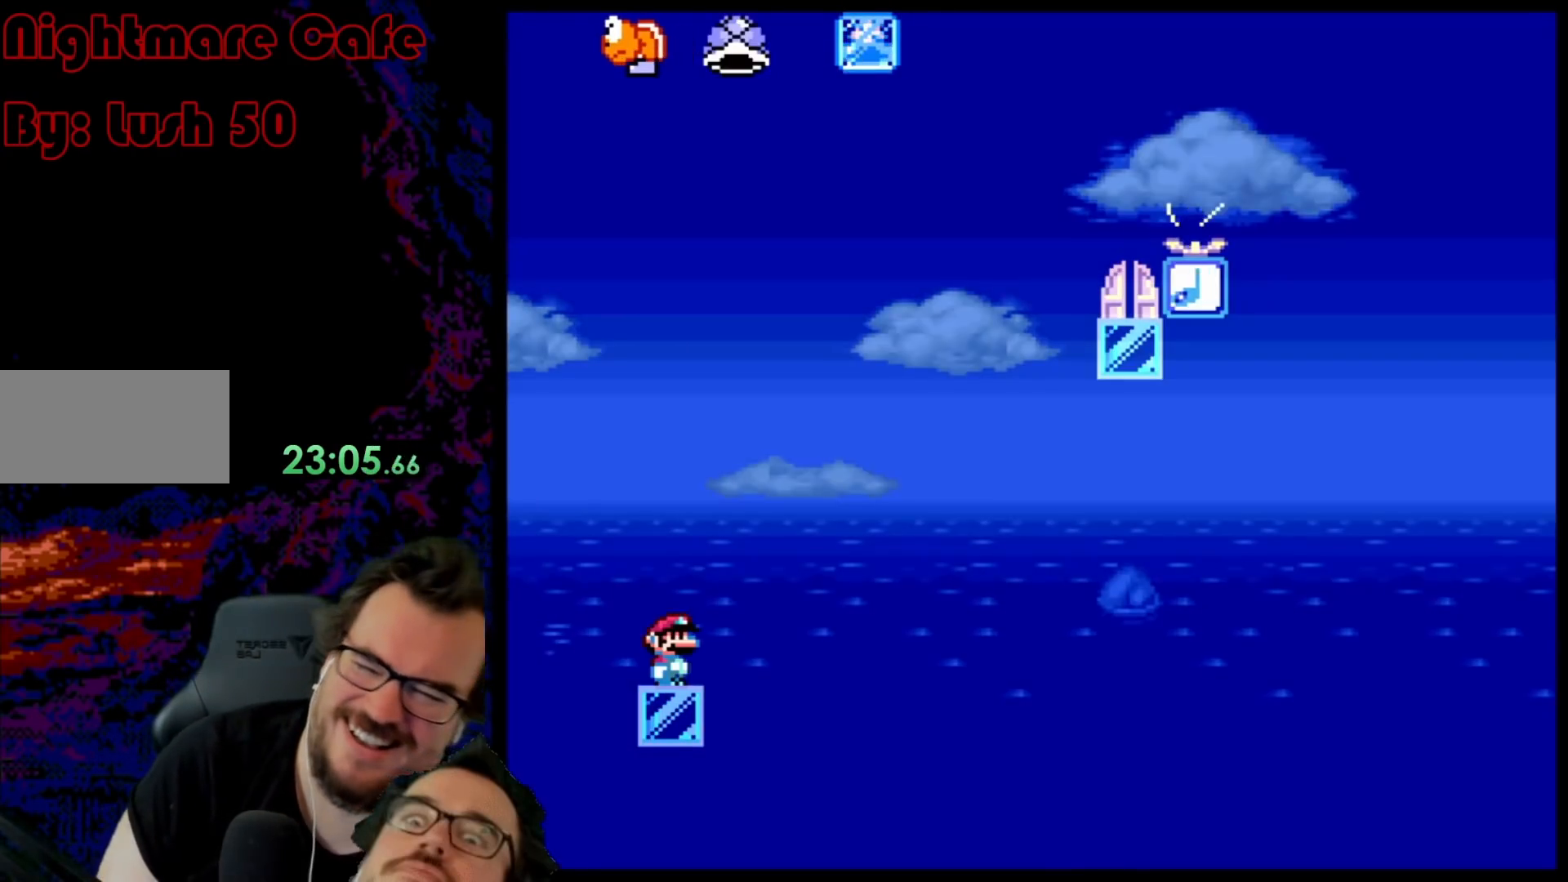
{"buttons": ["Y"], "events": [[50, "Y", "down"]]}
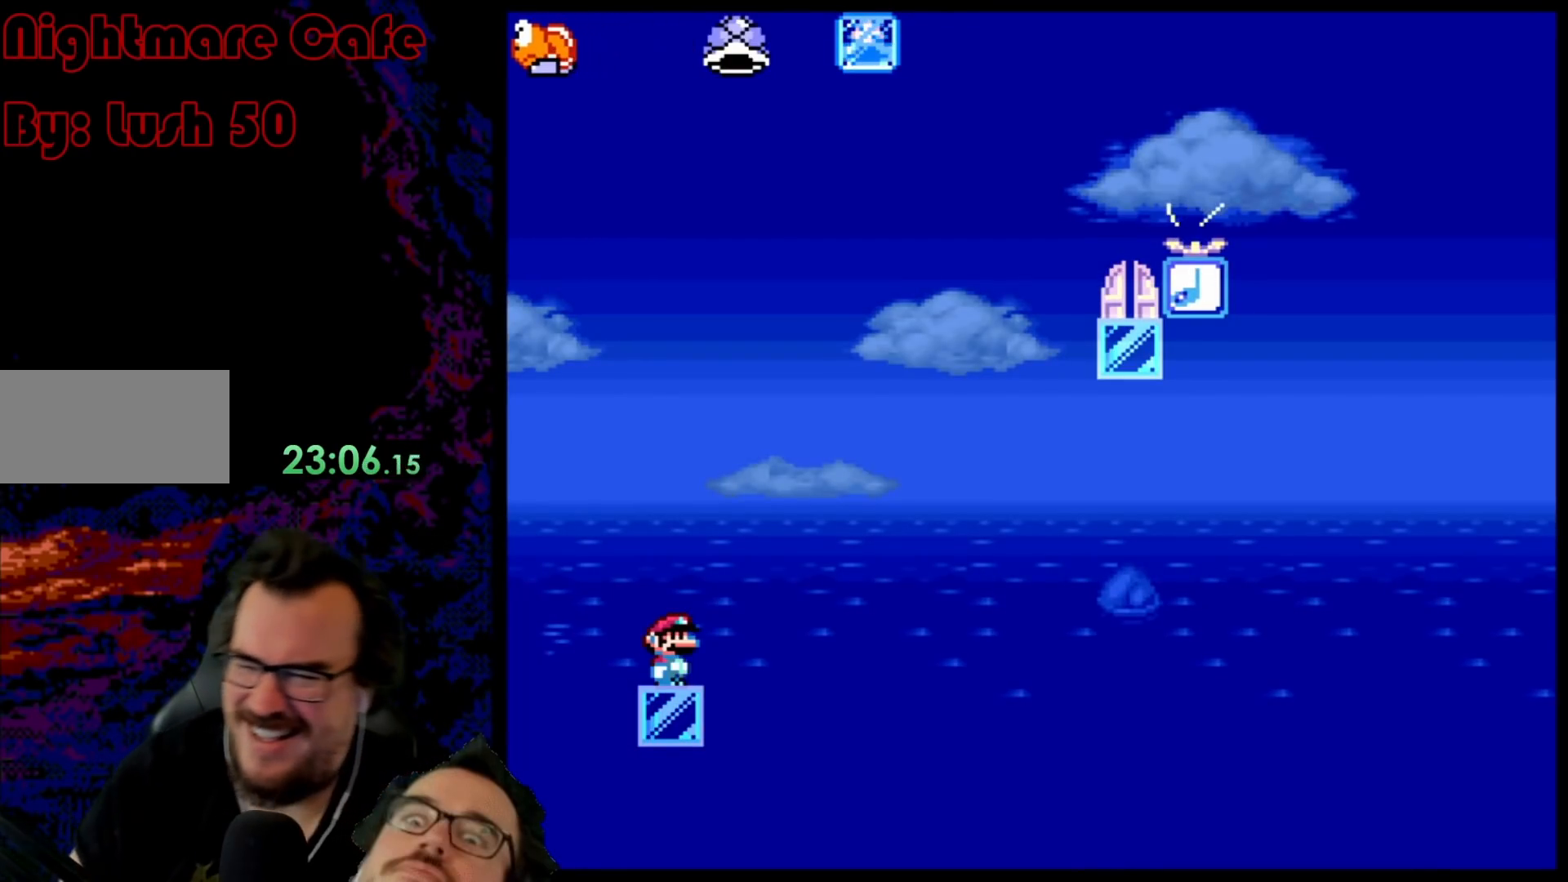
{"buttons": ["Y"], "events": []}
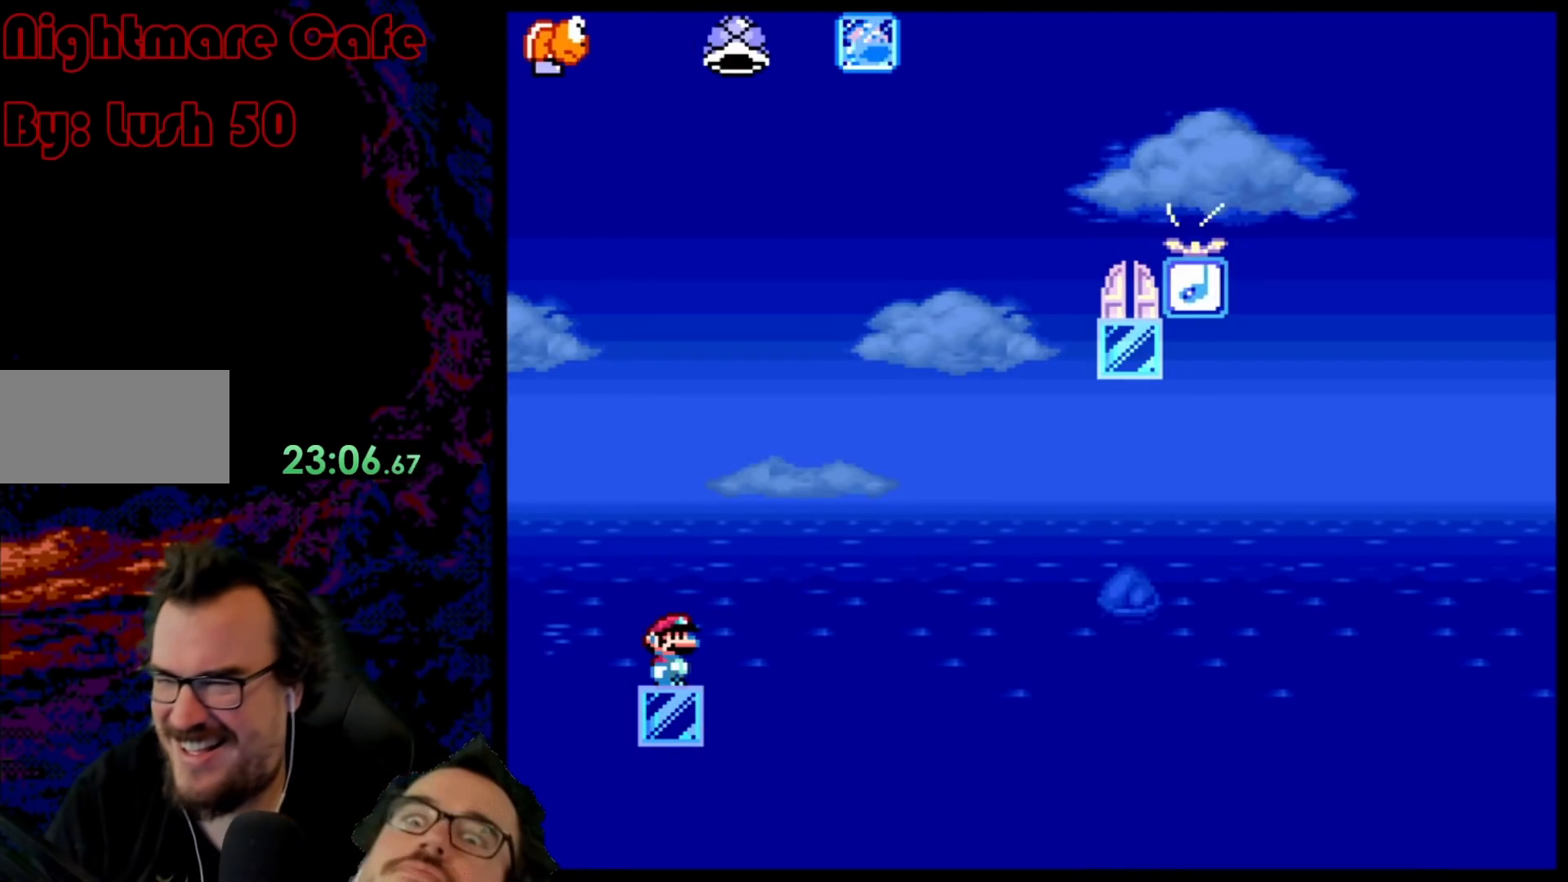
{"buttons": ["Y"], "events": []}
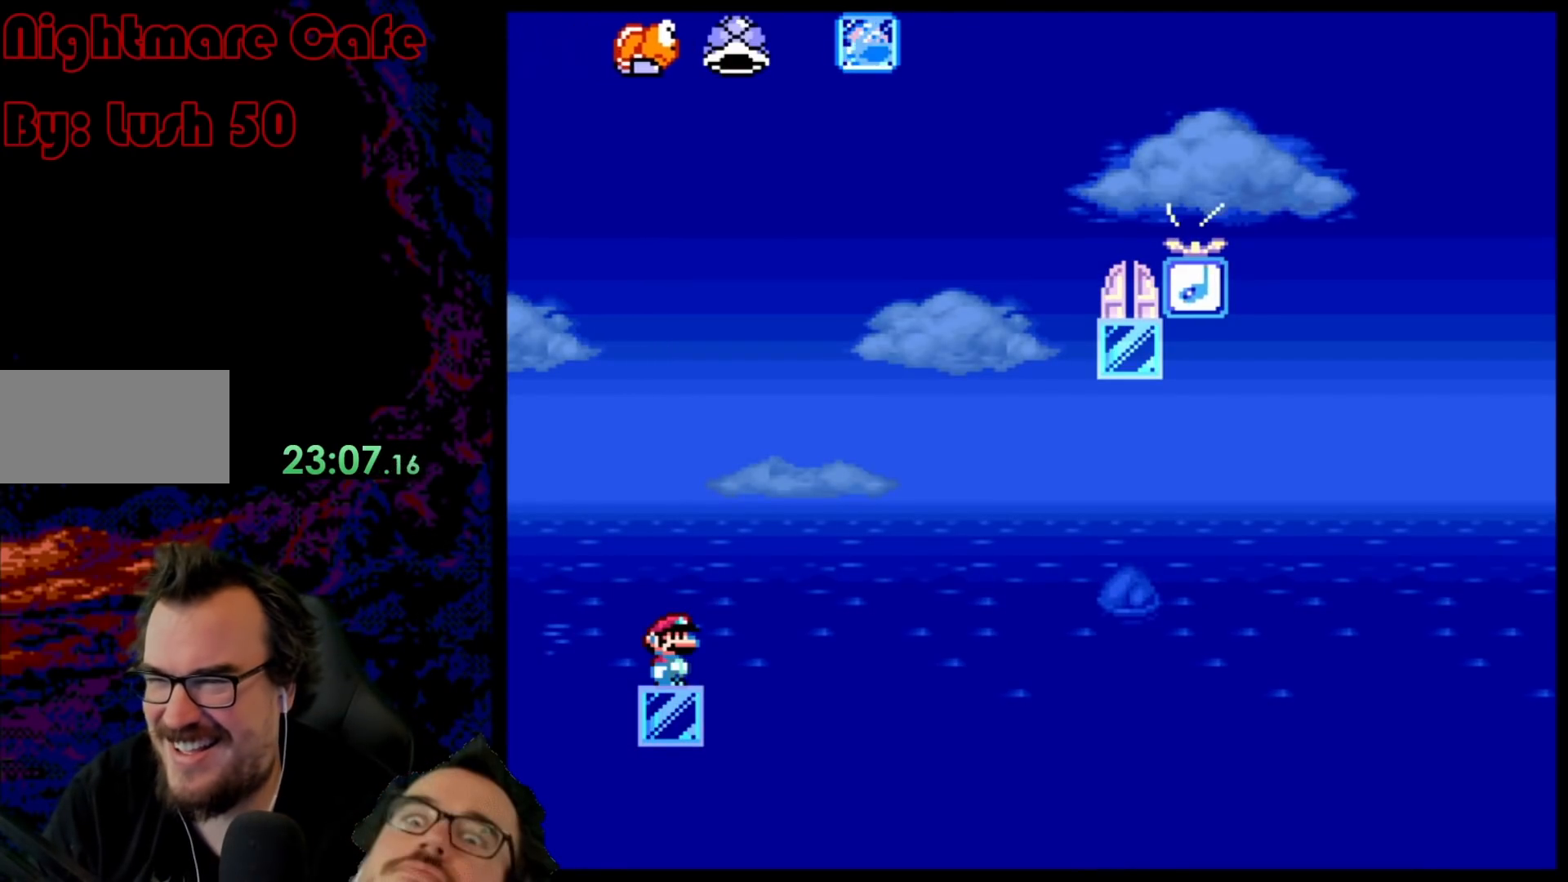
{"buttons": ["Y"], "events": []}
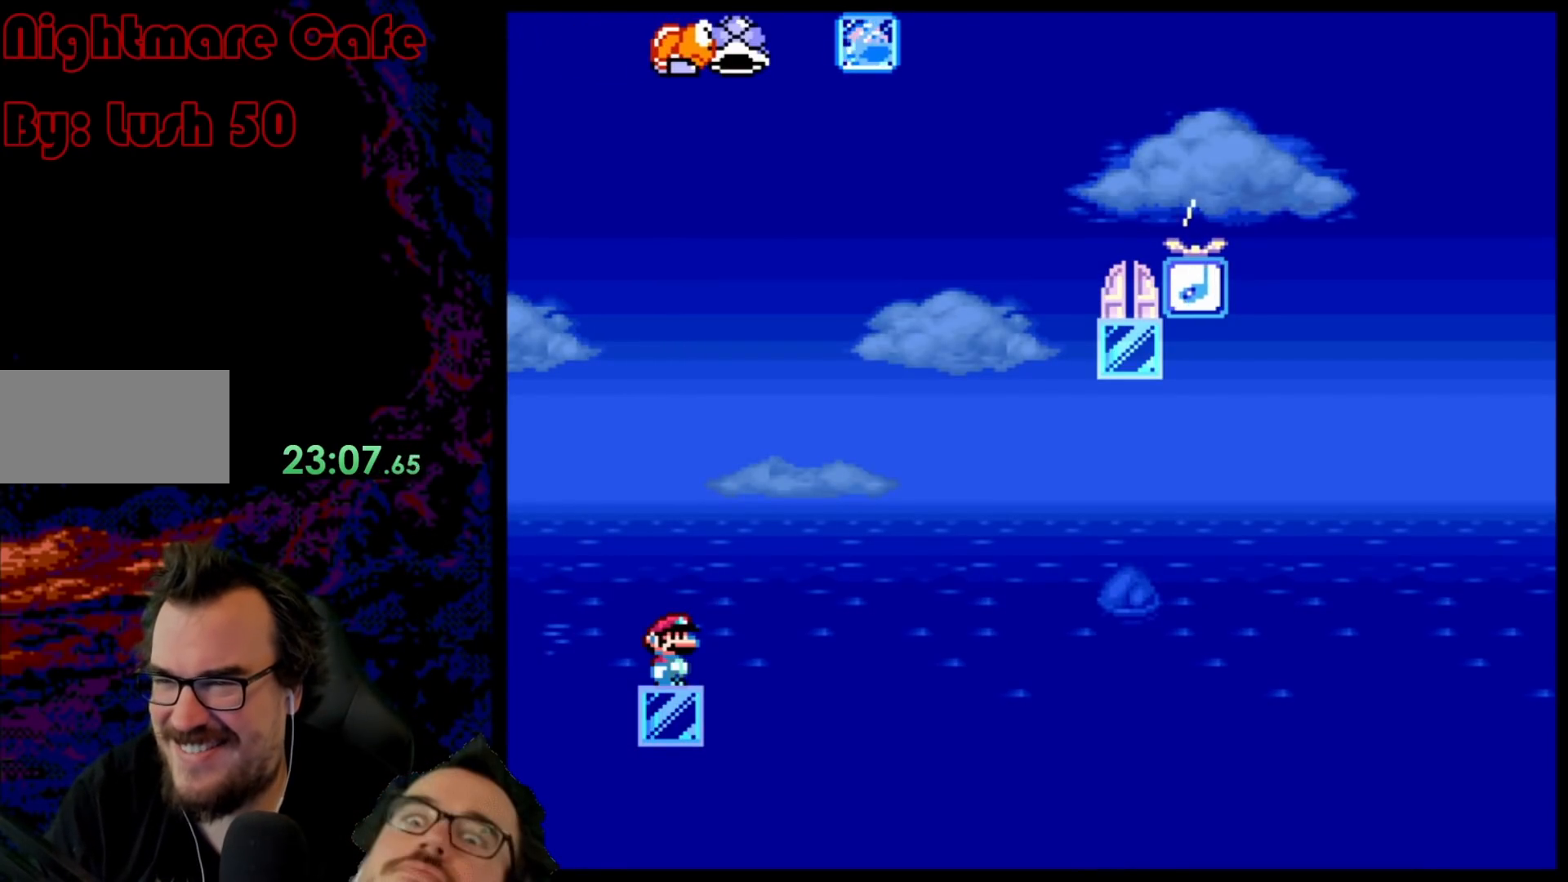
{"buttons": ["B", "Y", "DPAD_RIGHT"], "events": [[333, "B", "down"], [400, "DPAD_RIGHT", "down"]]}
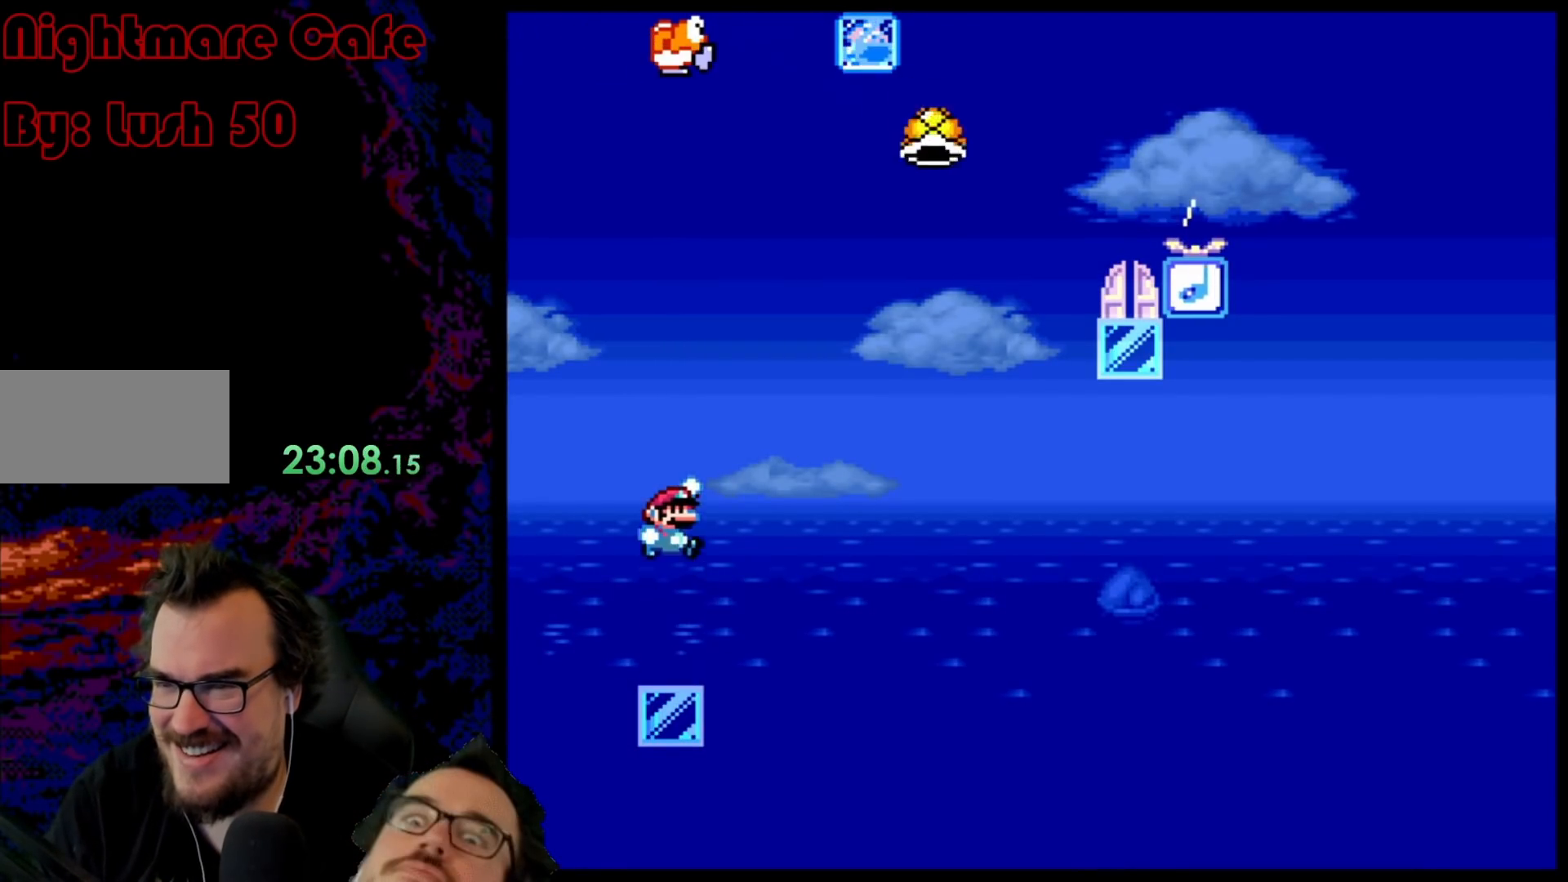
{"buttons": ["B", "Y", "DPAD_RIGHT"], "events": [[67, "B", "up"], [167, "B", "down"]]}
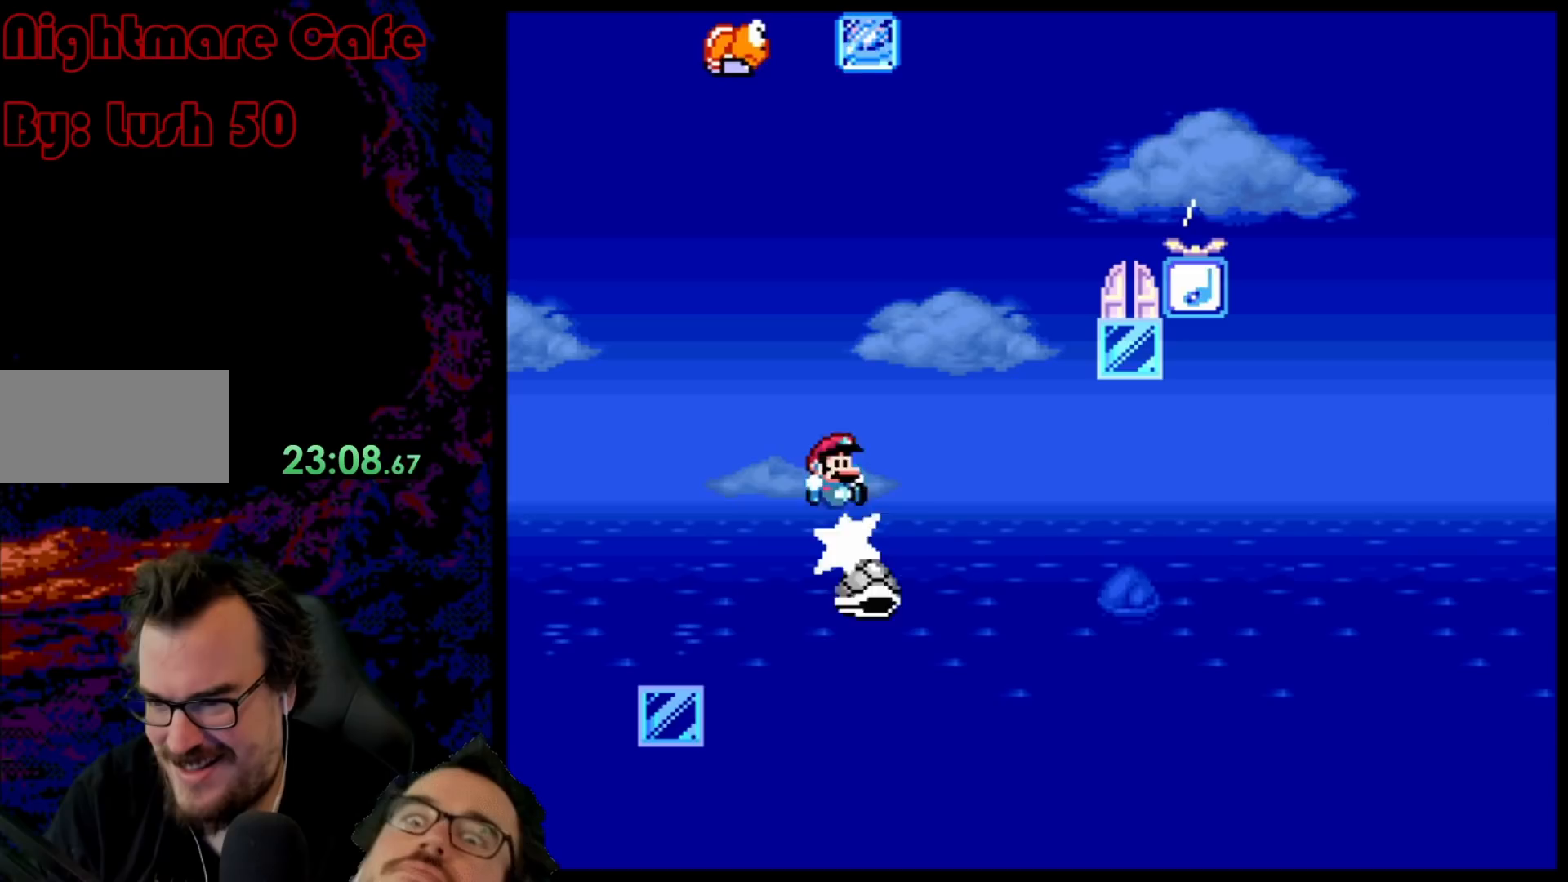
{"buttons": ["B", "Y", "DPAD_RIGHT"], "events": []}
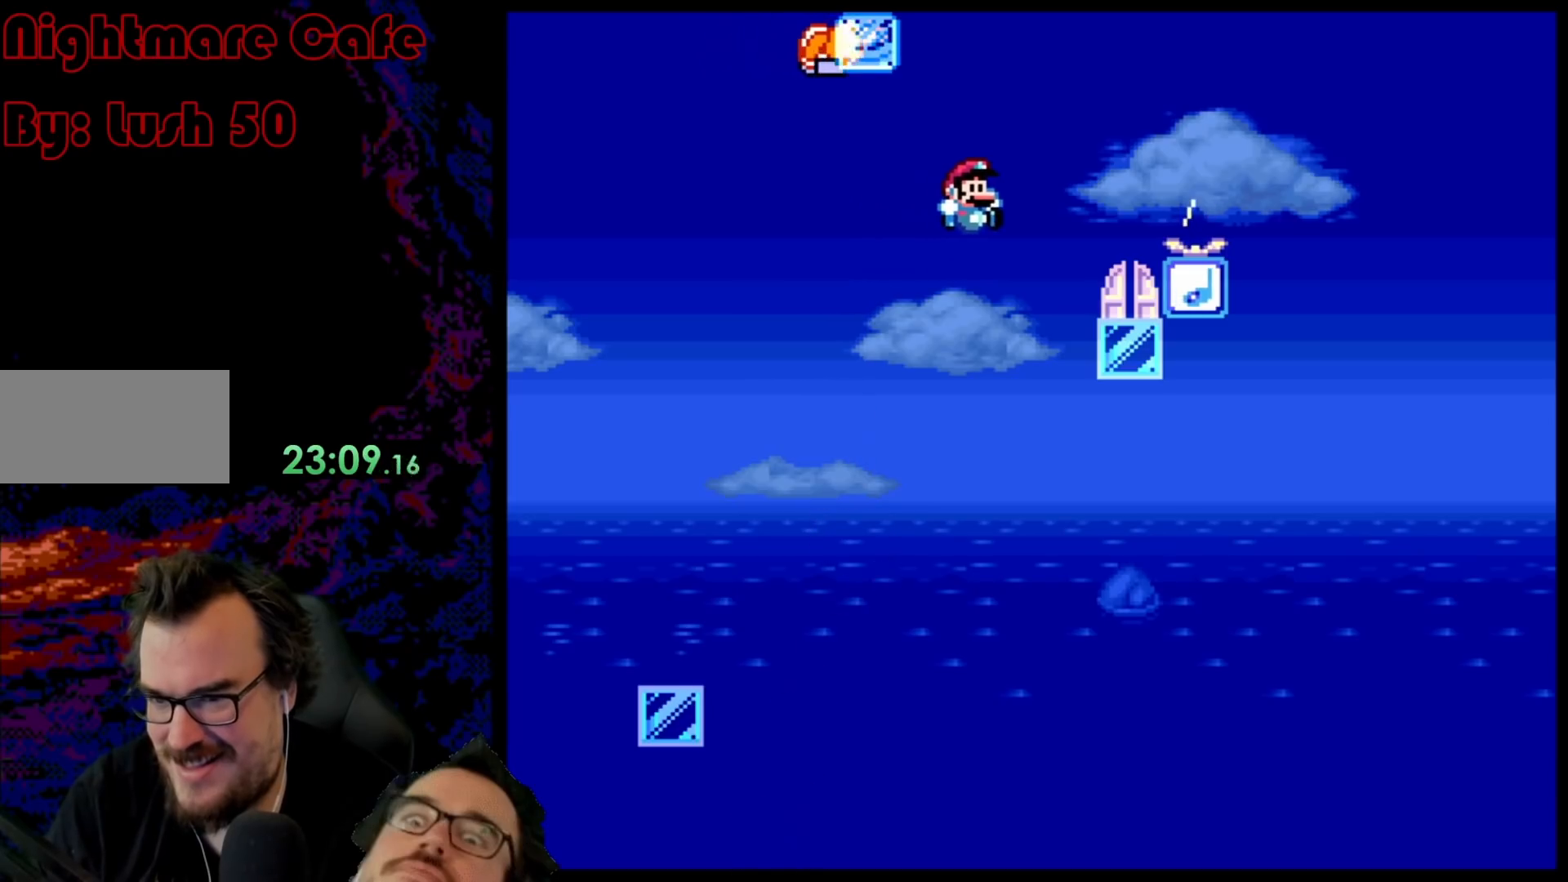
{"buttons": ["Y"], "events": [[250, "DPAD_RIGHT", "up"], [267, "DPAD_UP", "down"], [283, "B", "up"], [483, "DPAD_UP", "up"]]}
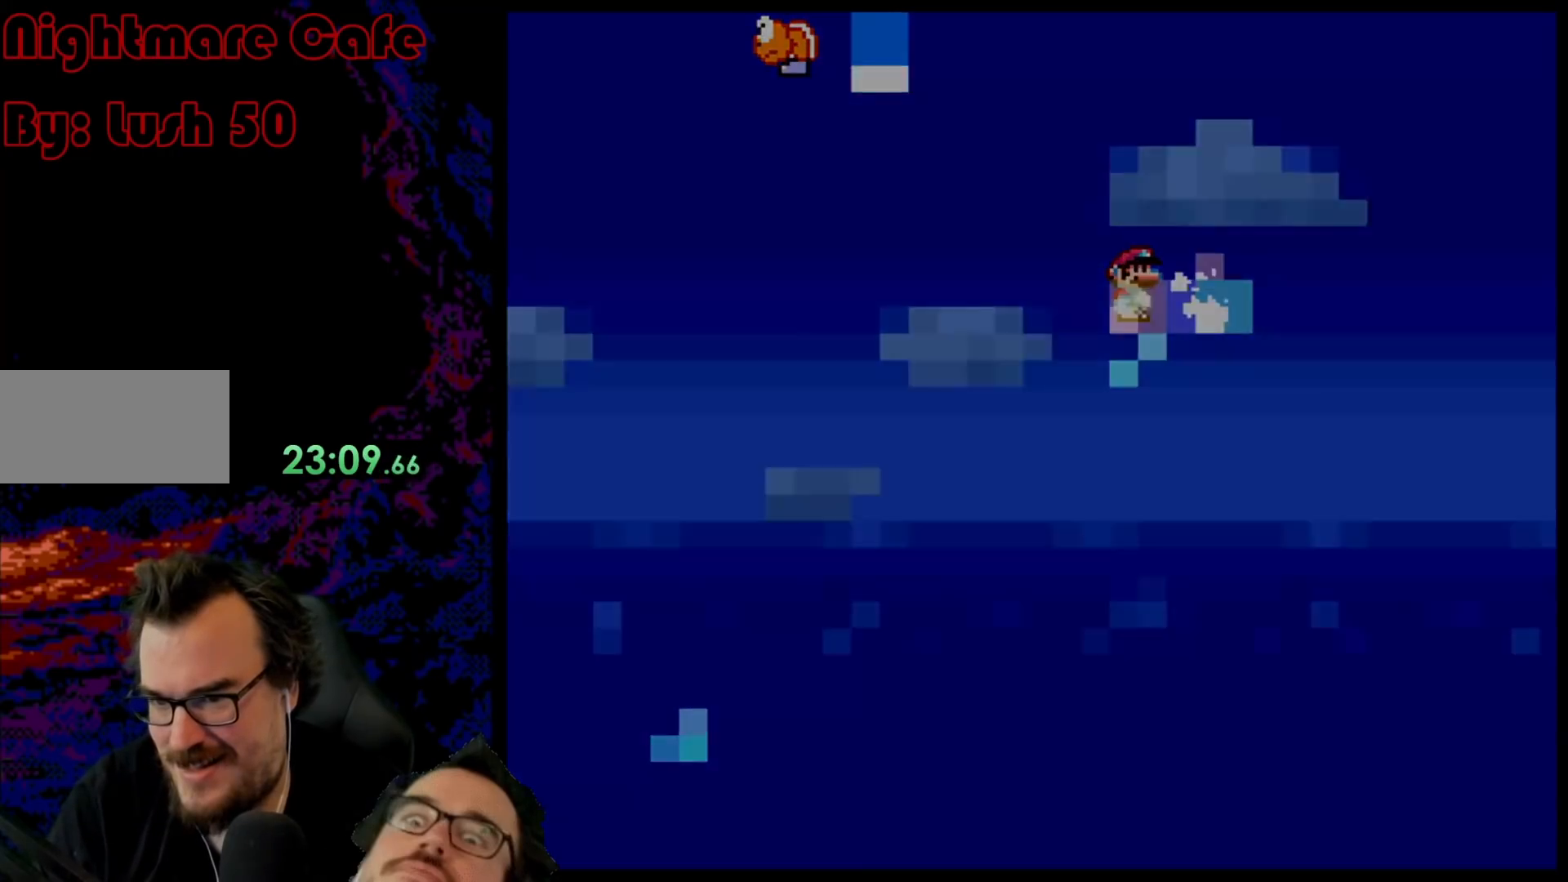
{"buttons": [], "events": [[367, "Y", "up"]]}
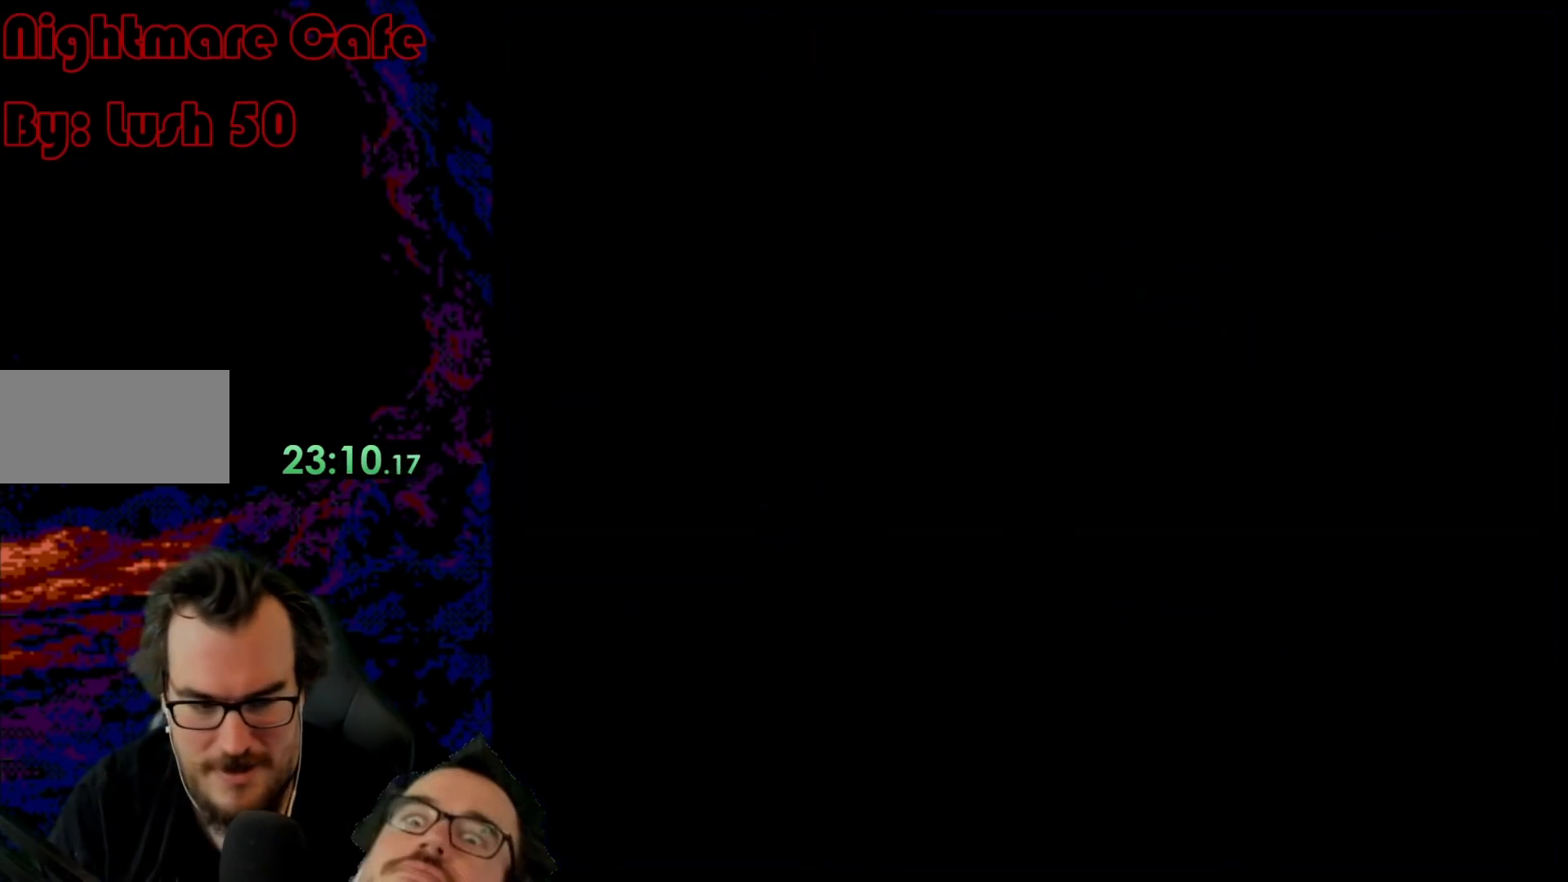
{"buttons": [], "events": [[17, "Y", "down"], [283, "Y", "up"]]}
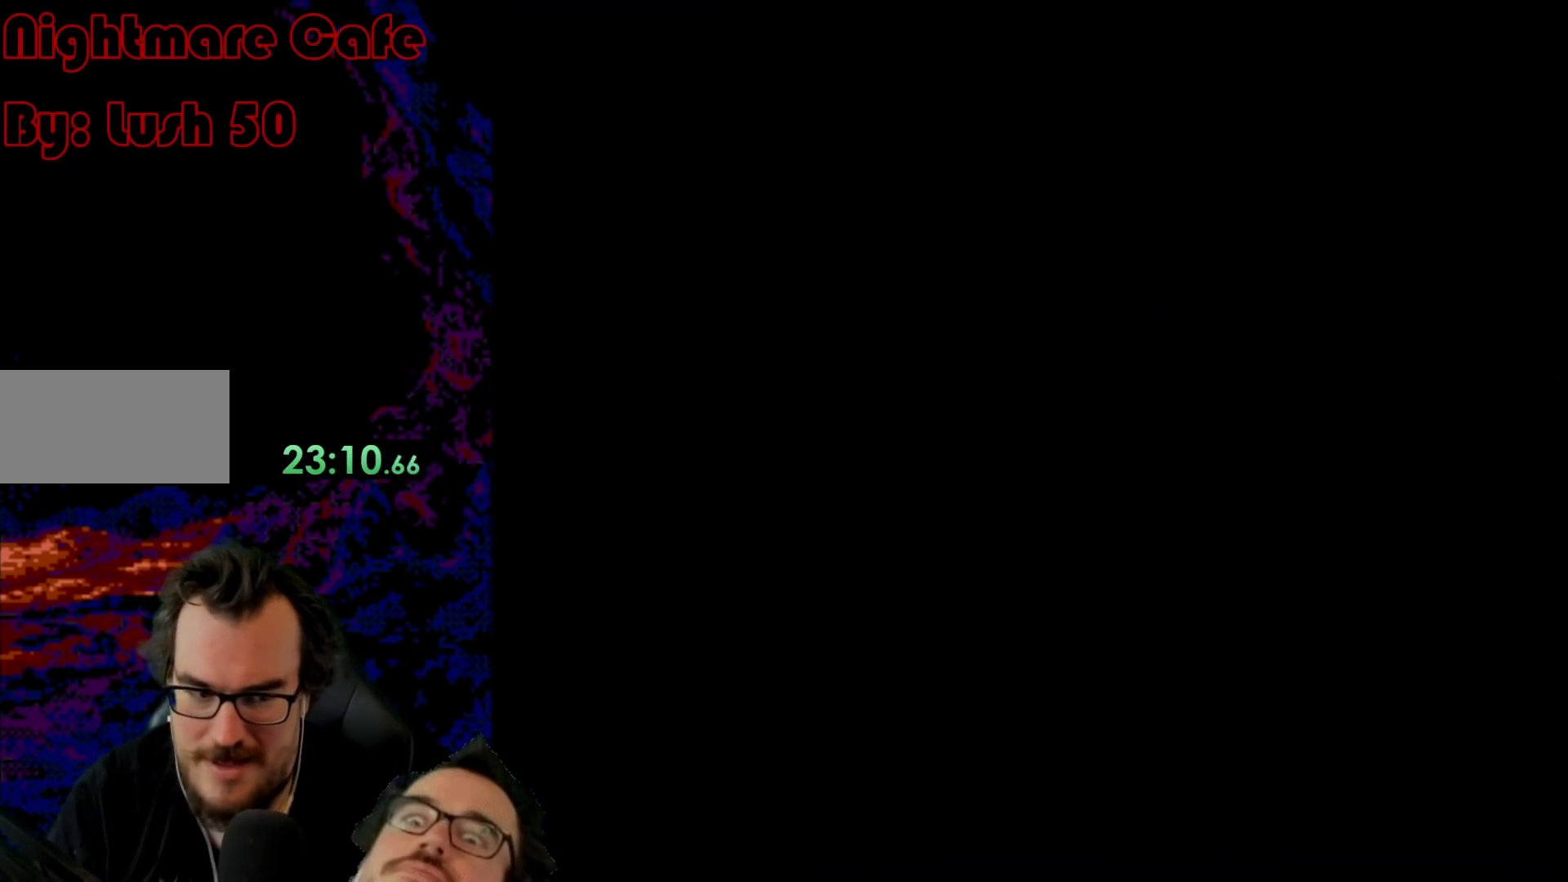
{"buttons": ["B", "Y"], "events": [[150, "Y", "down"], [183, "B", "down"]]}
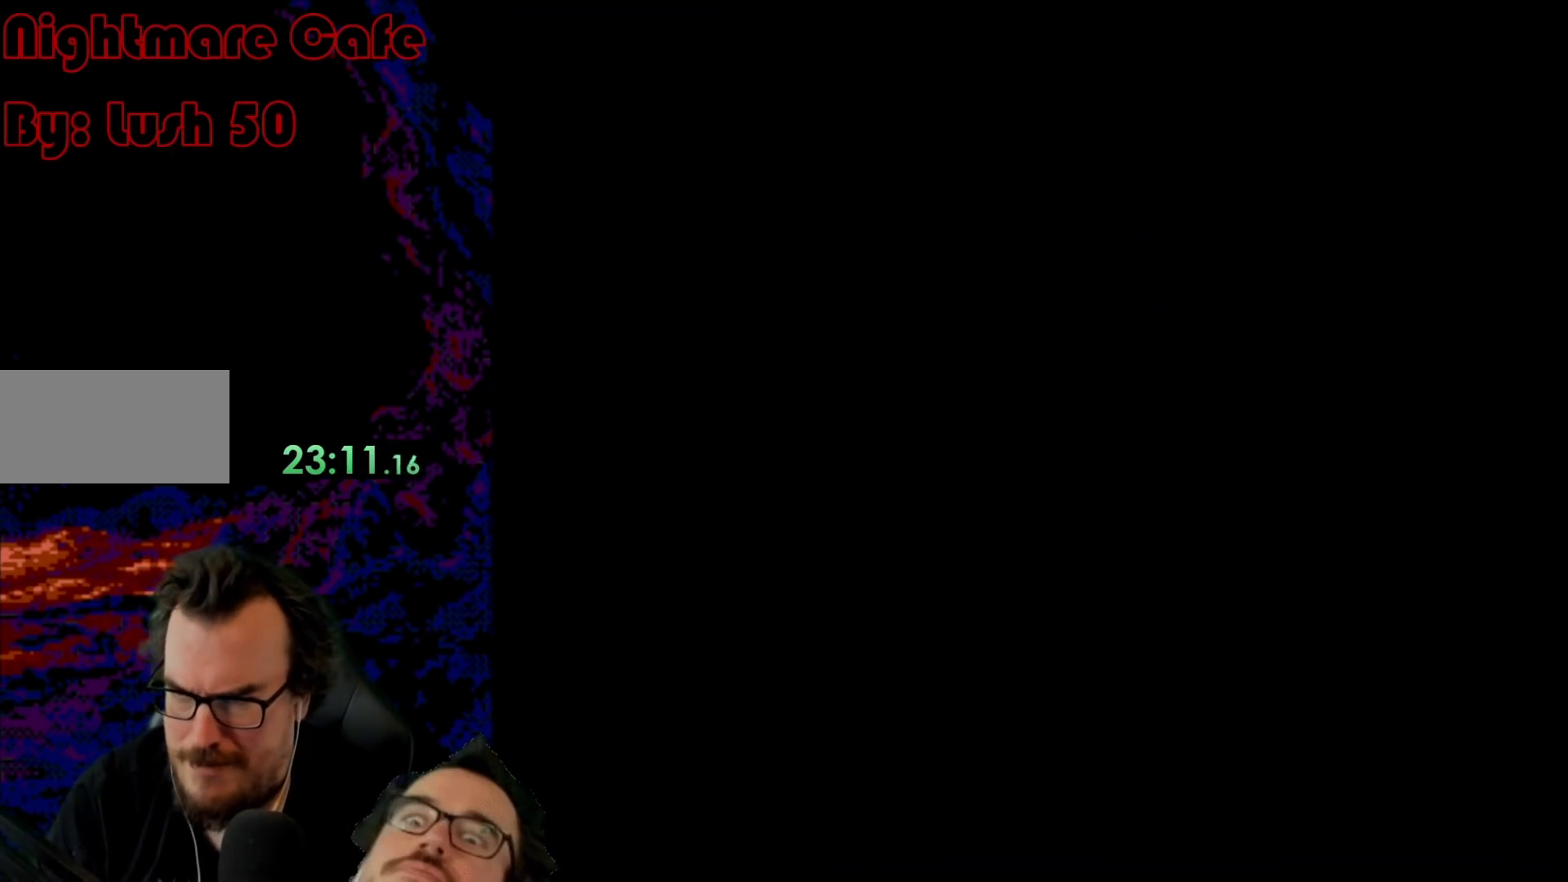
{"buttons": ["B", "Y"], "events": []}
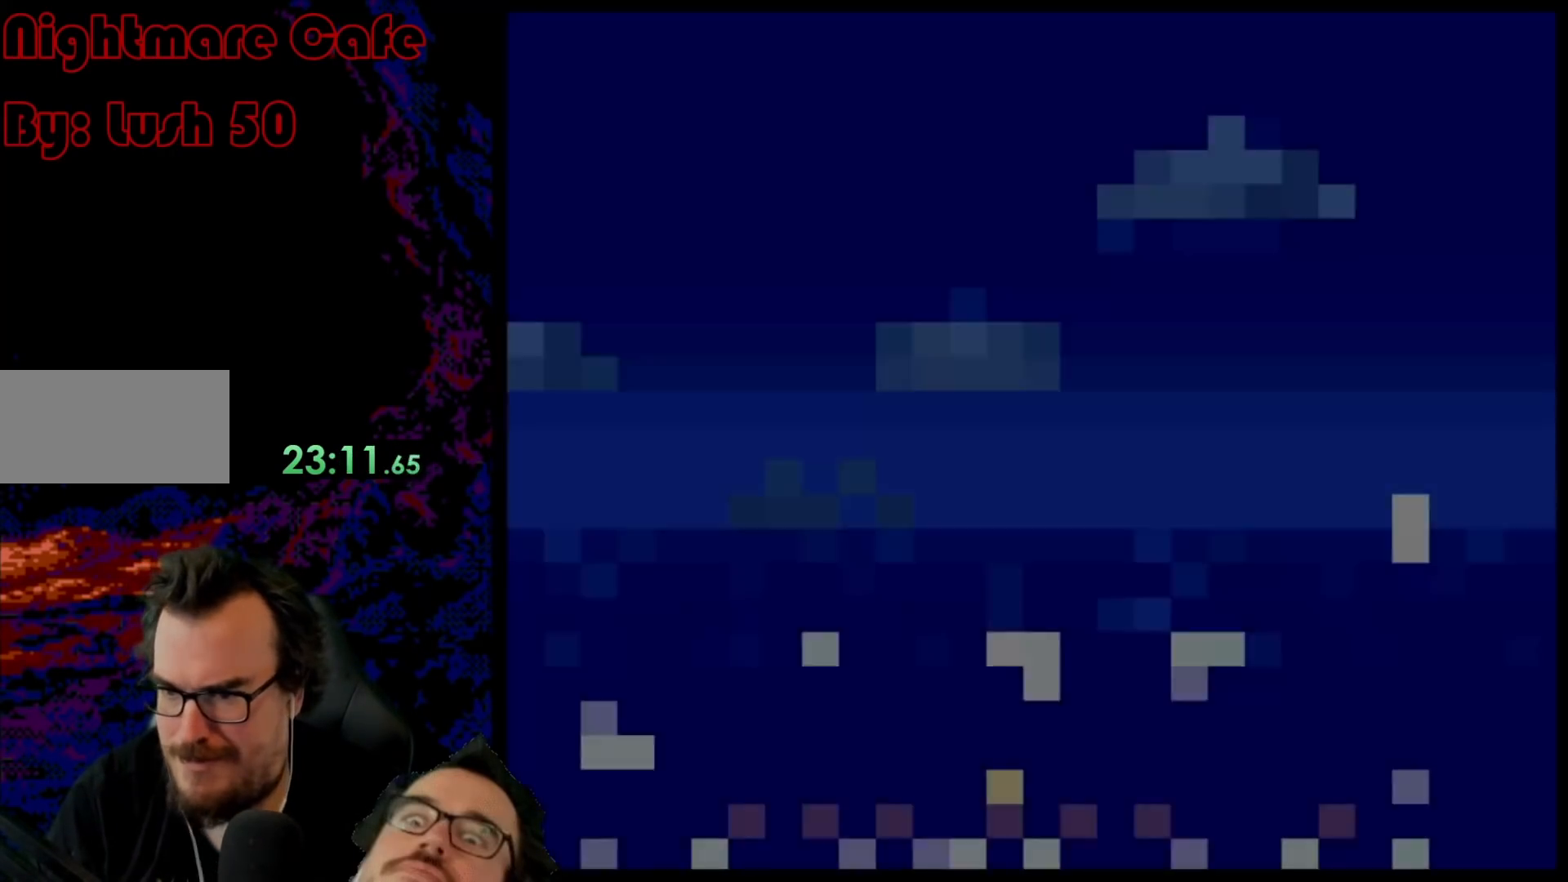
{"buttons": ["B", "Y"], "events": []}
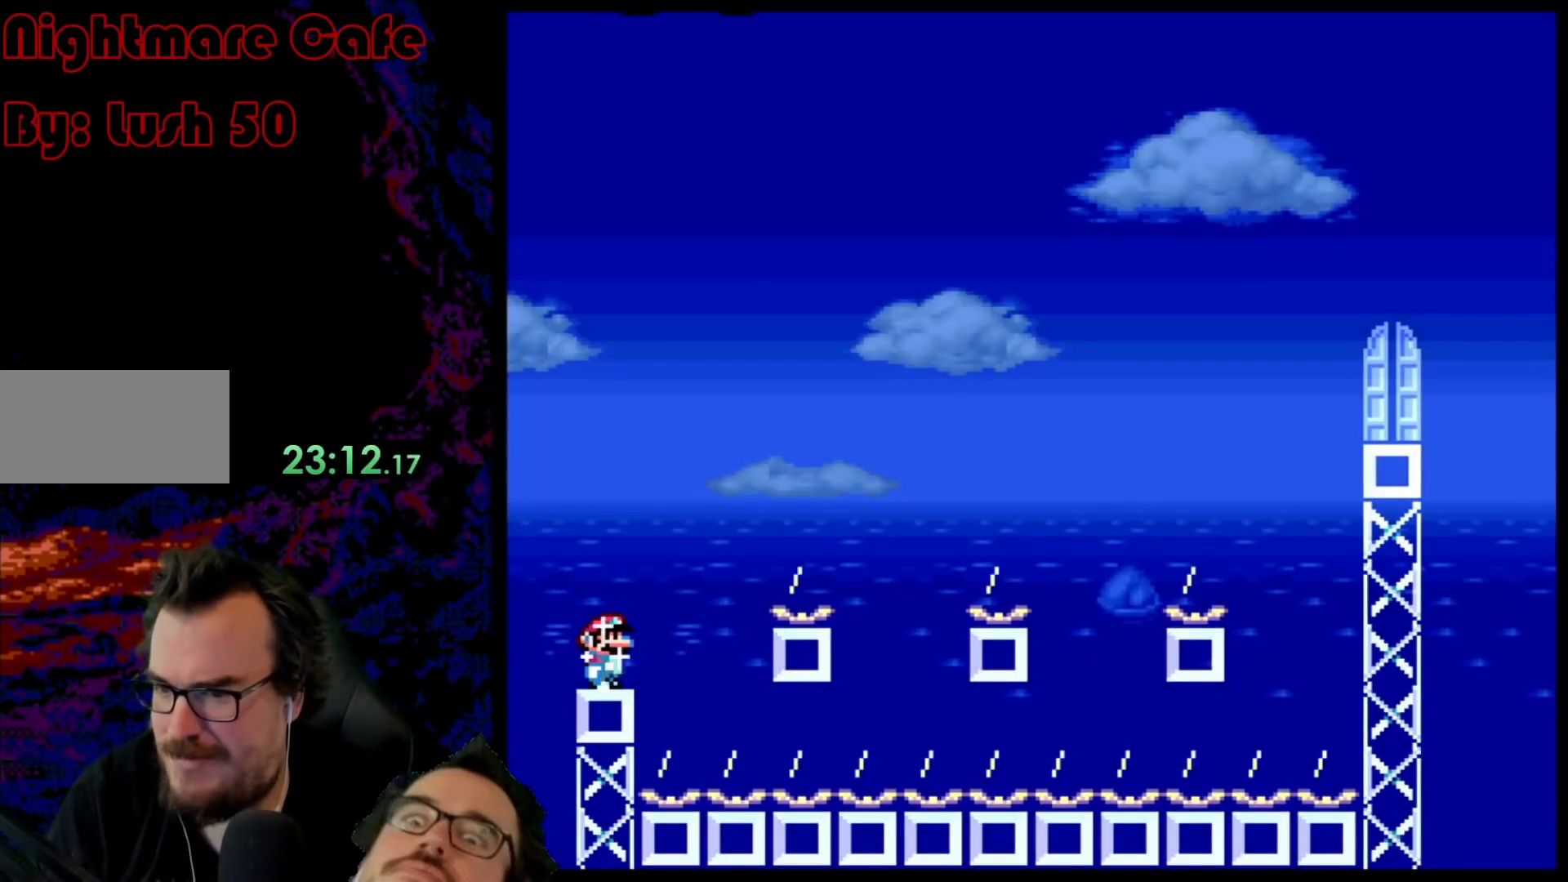
{"buttons": ["B", "Y"], "events": []}
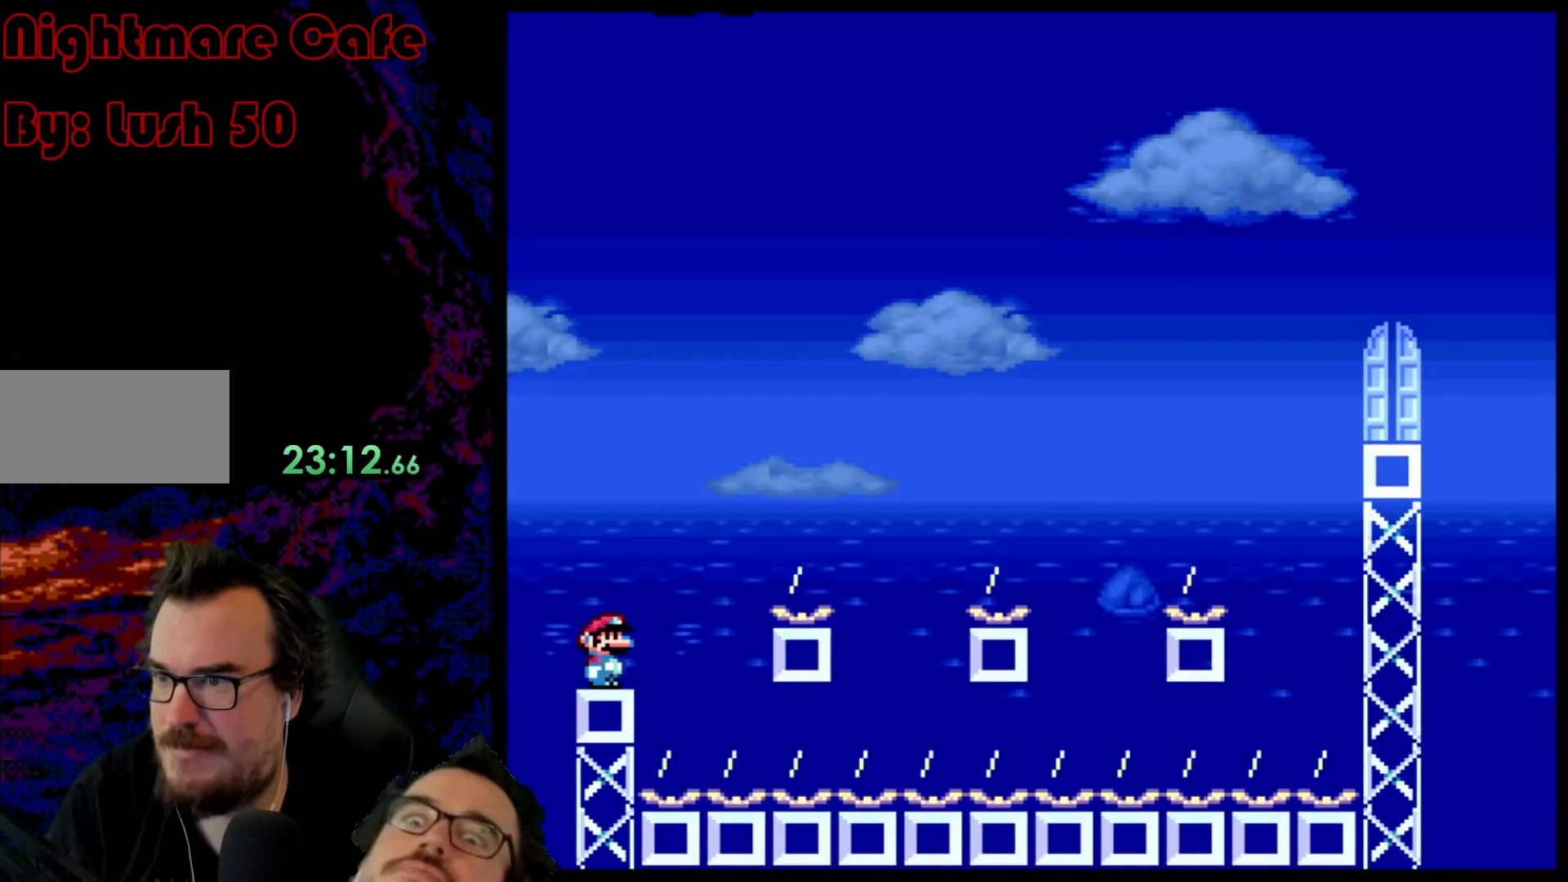
{"buttons": ["B", "Y"], "events": []}
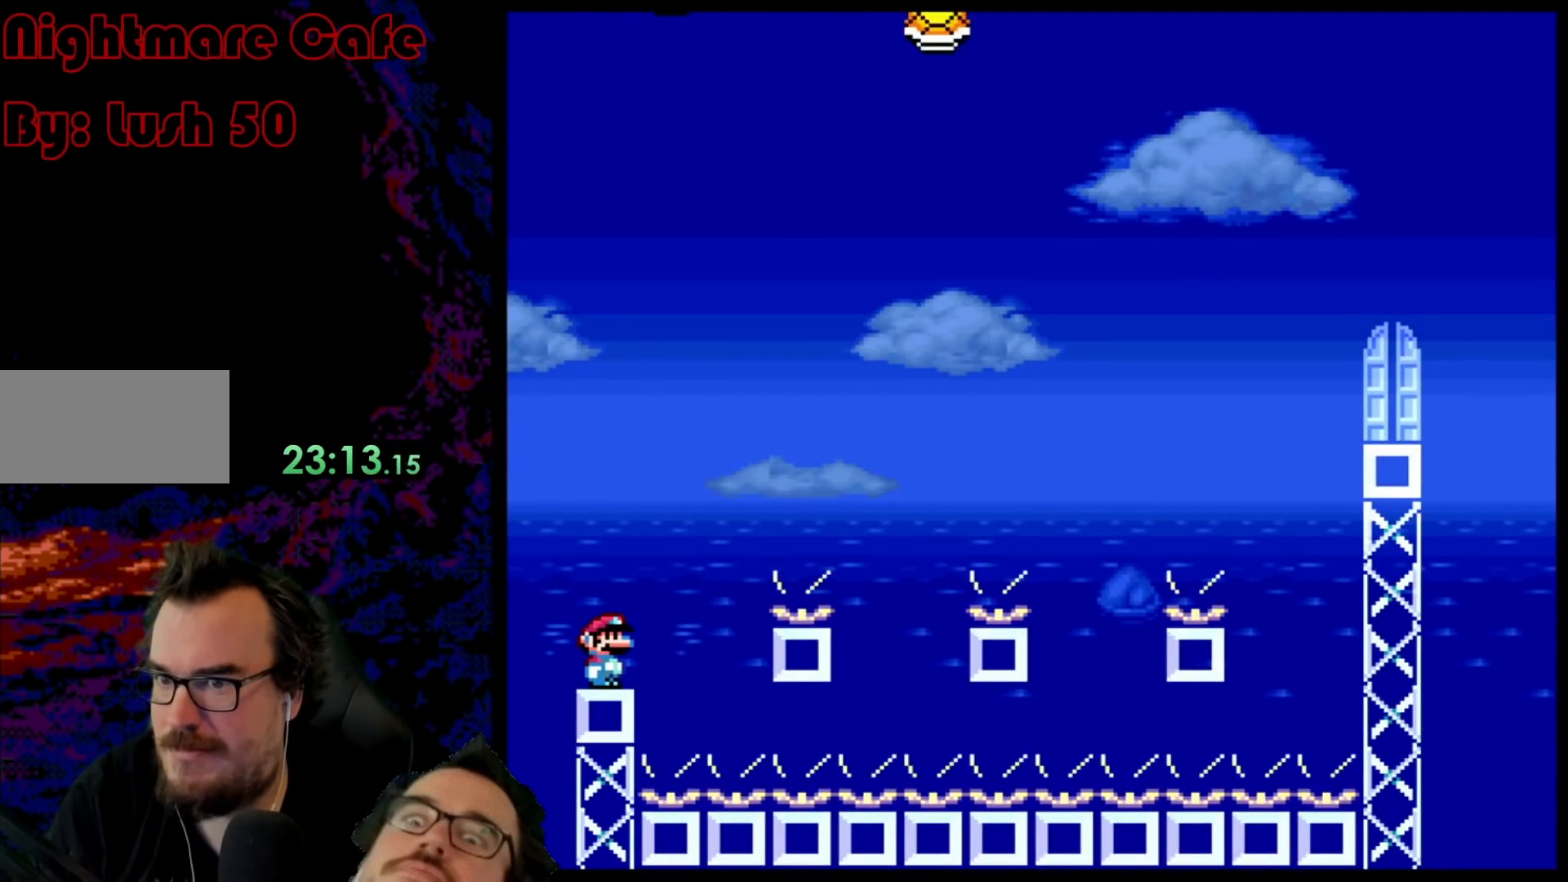
{"buttons": ["B", "Y"], "events": []}
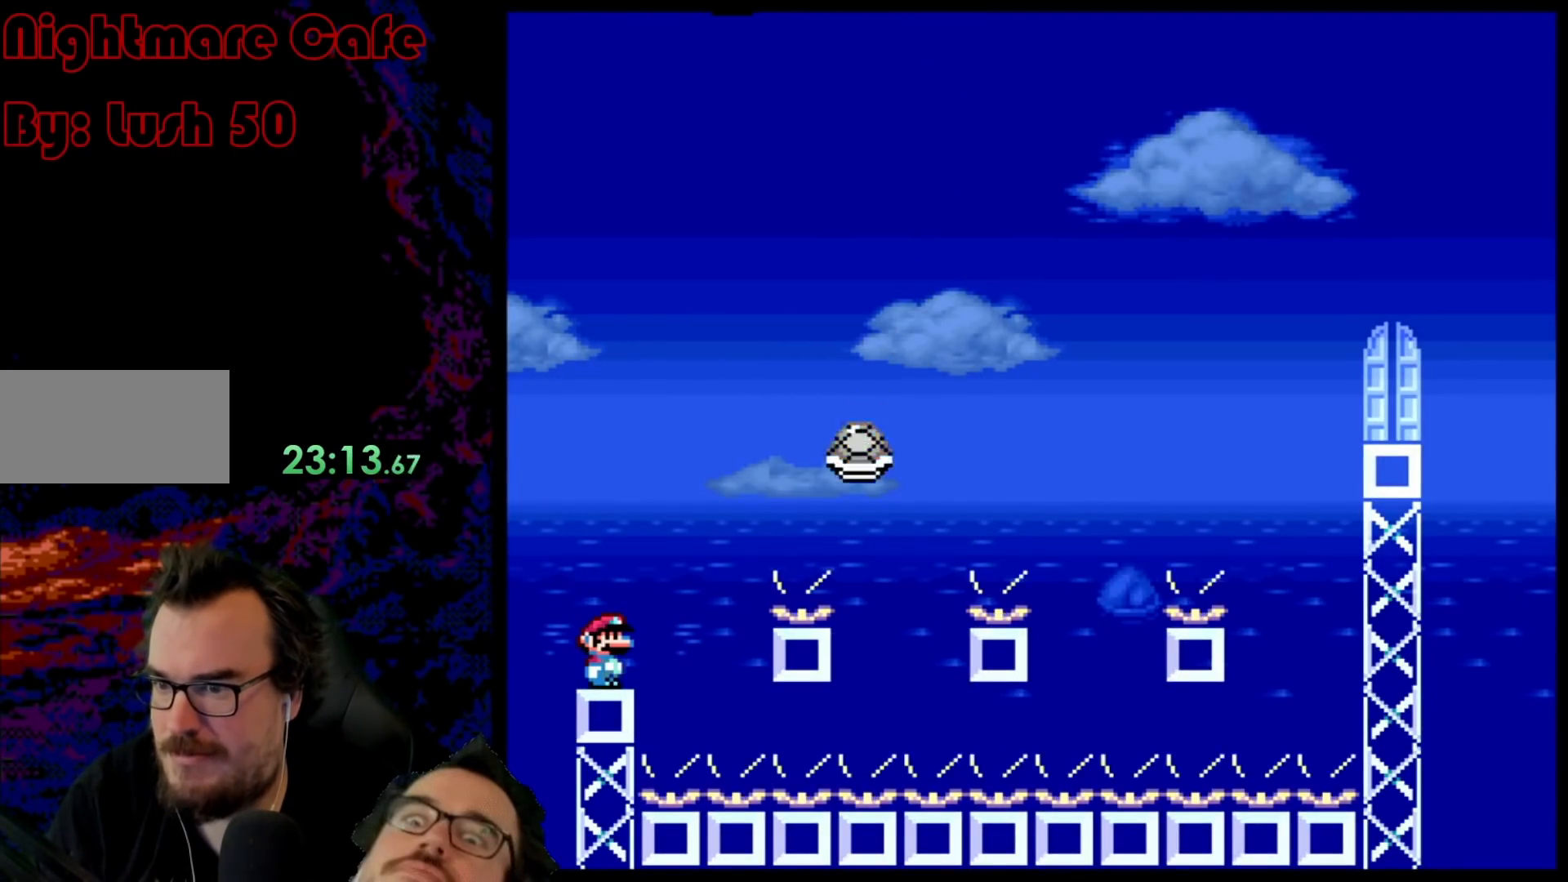
{"buttons": ["B", "Y"], "events": []}
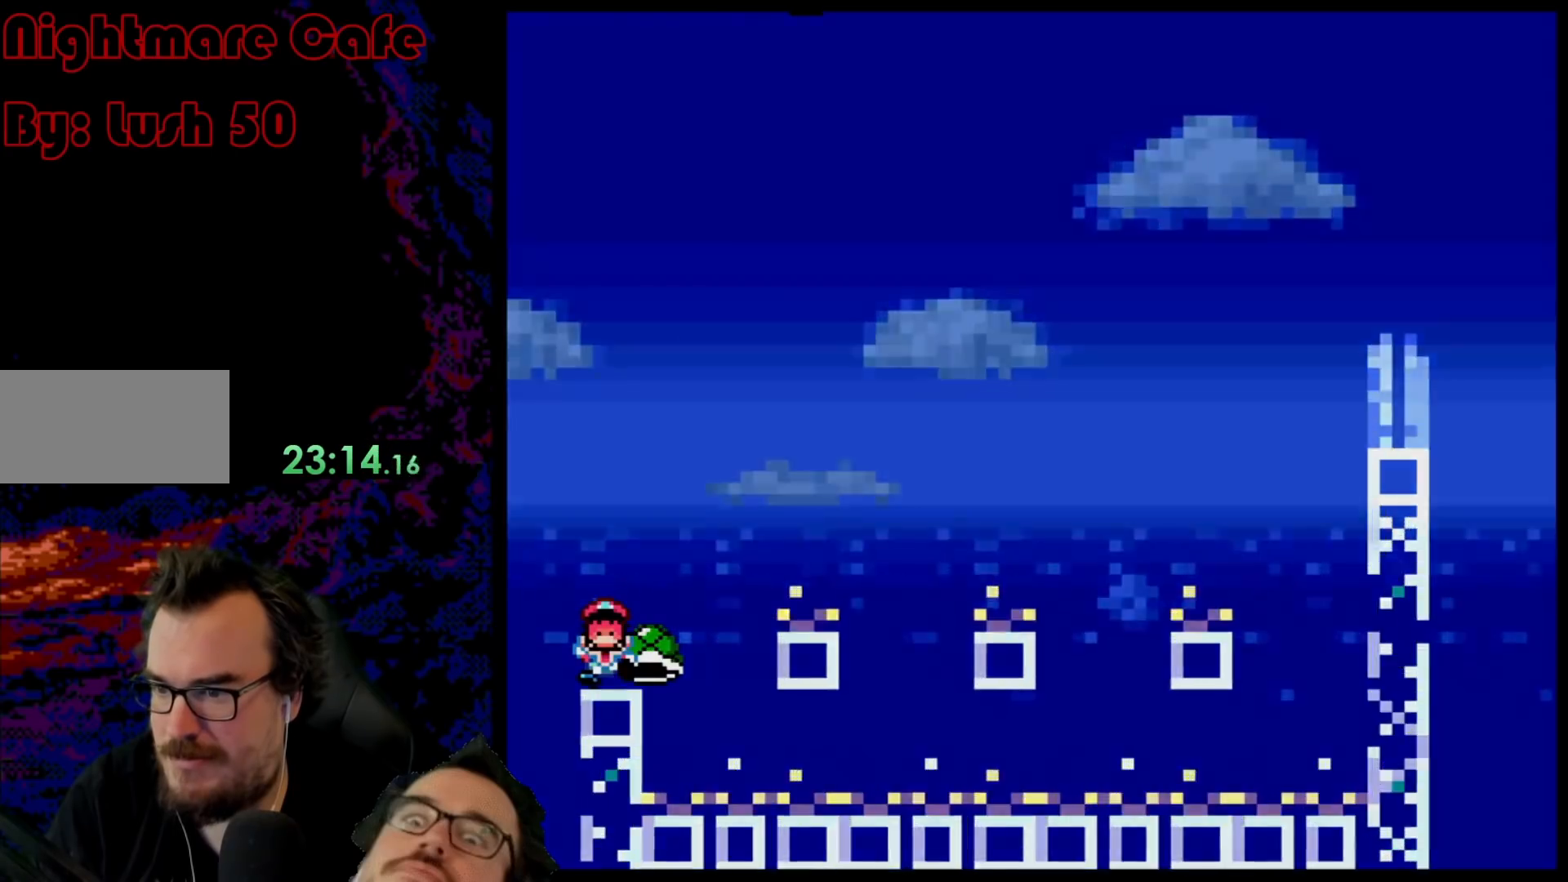
{"buttons": ["B", "Y"], "events": []}
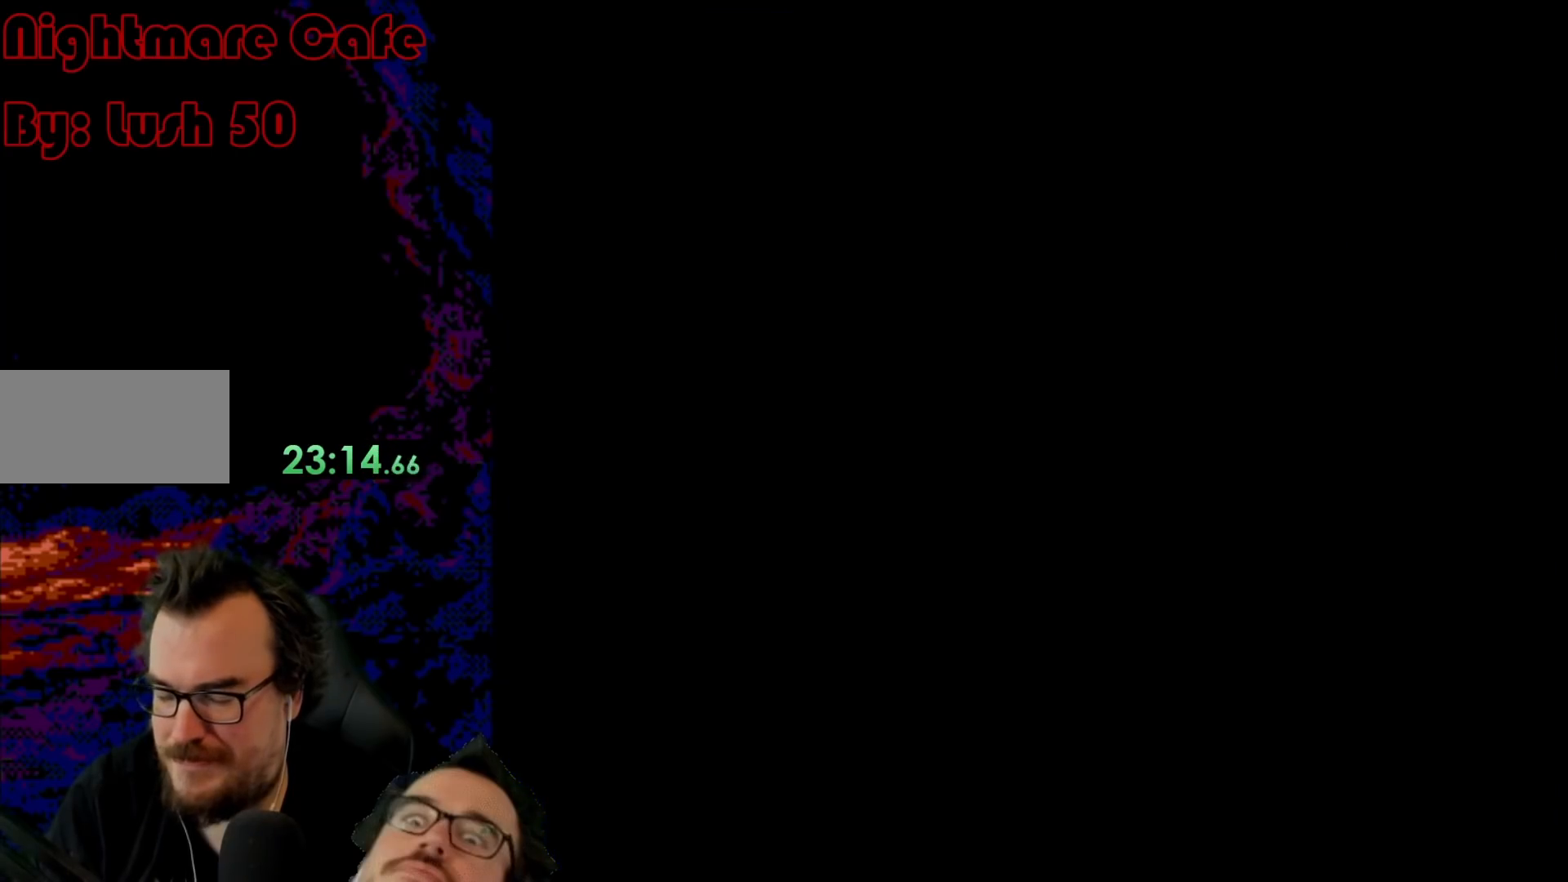
{"buttons": ["B", "Y"], "events": []}
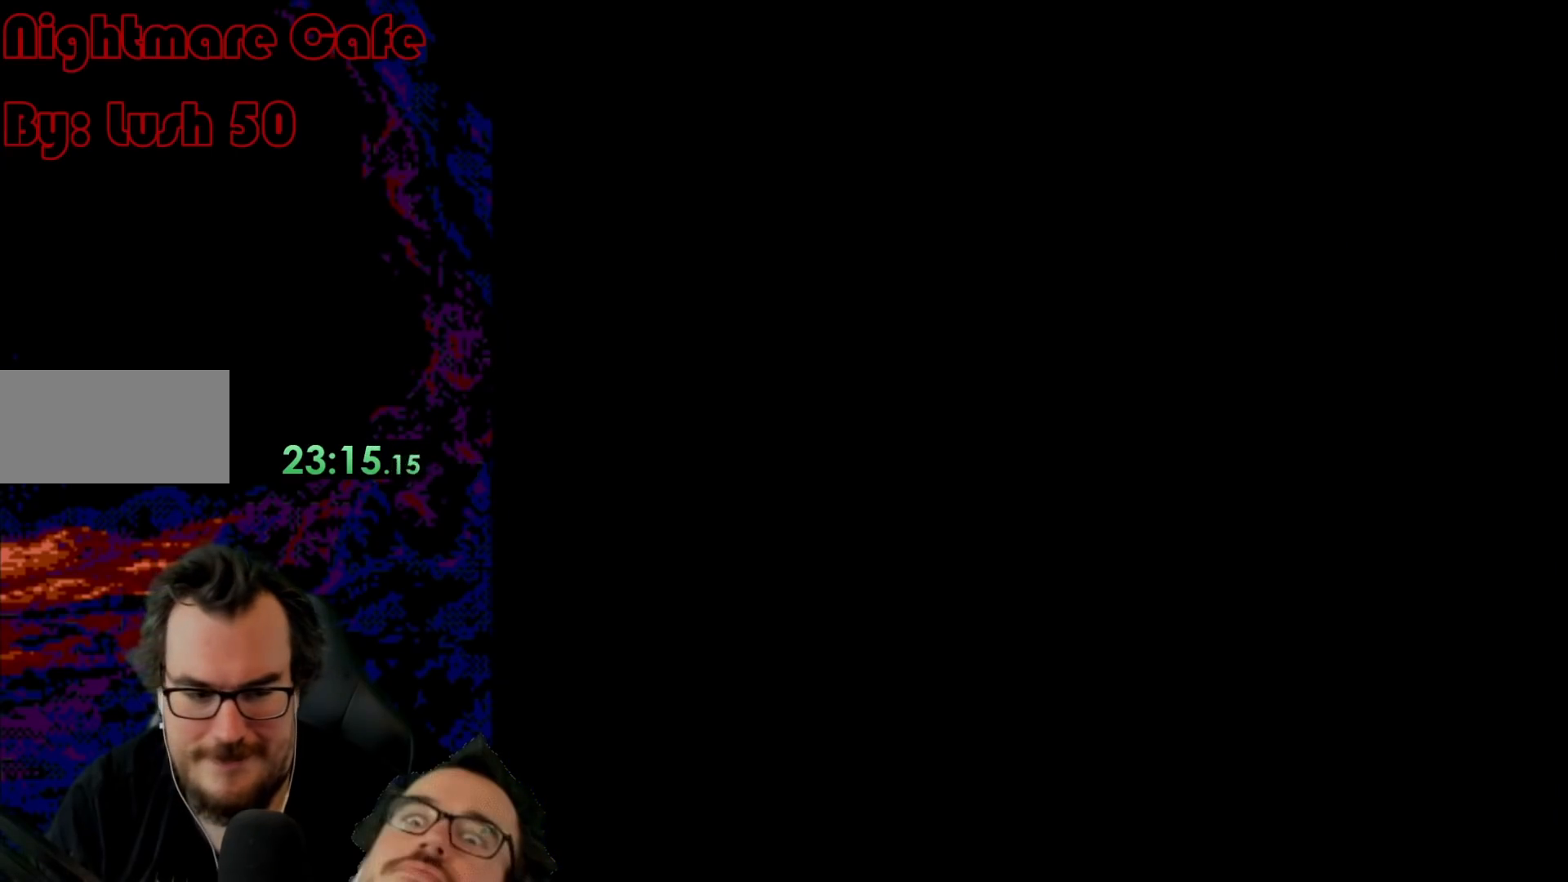
{"buttons": ["B", "Y"], "events": []}
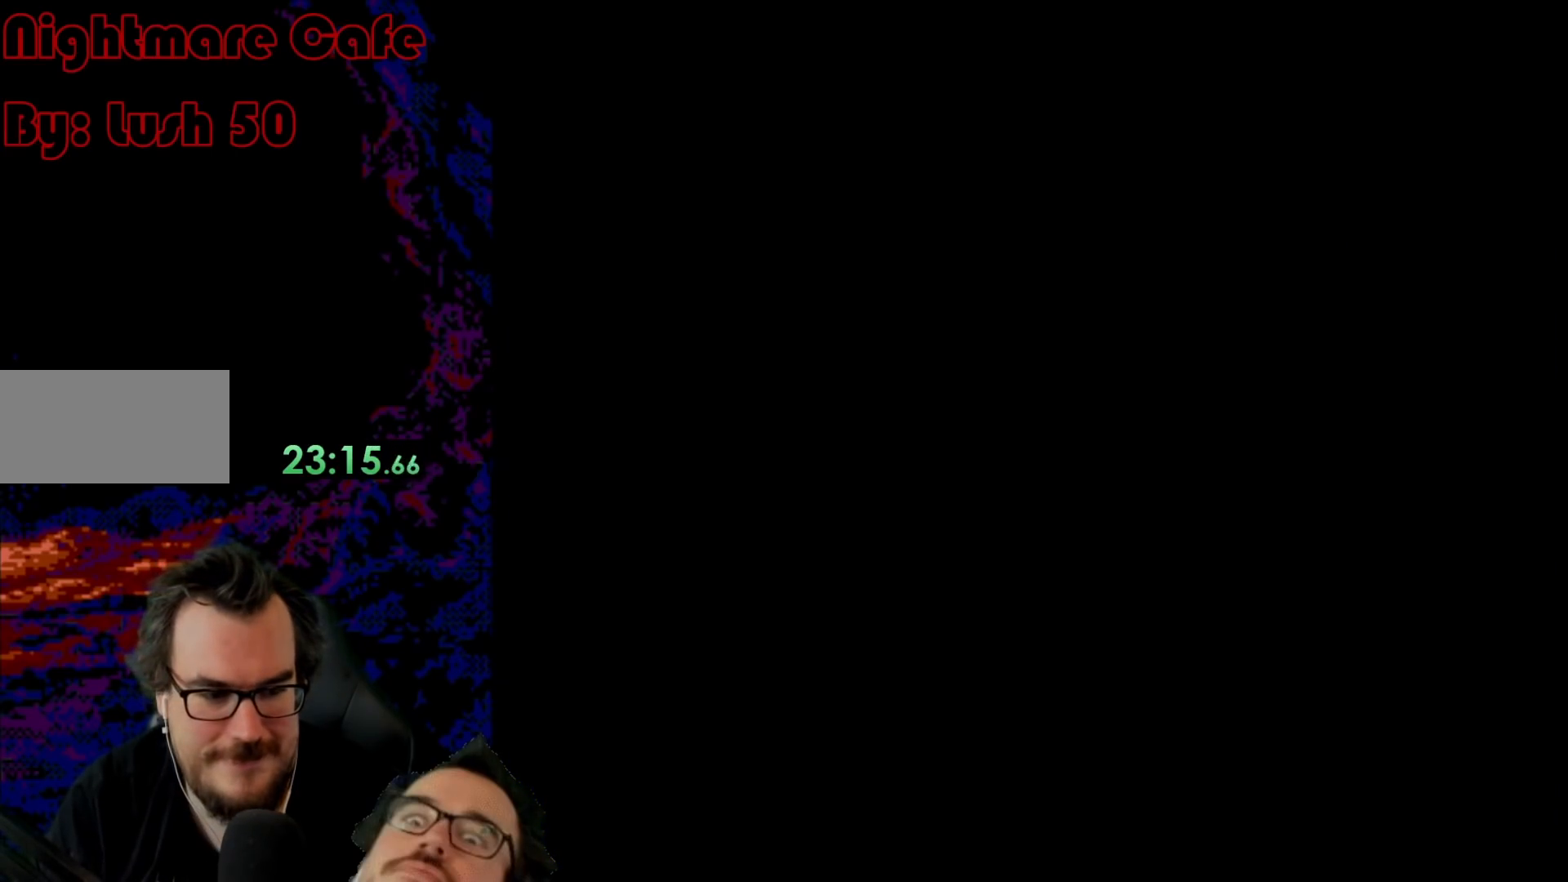
{"buttons": ["B", "Y"], "events": []}